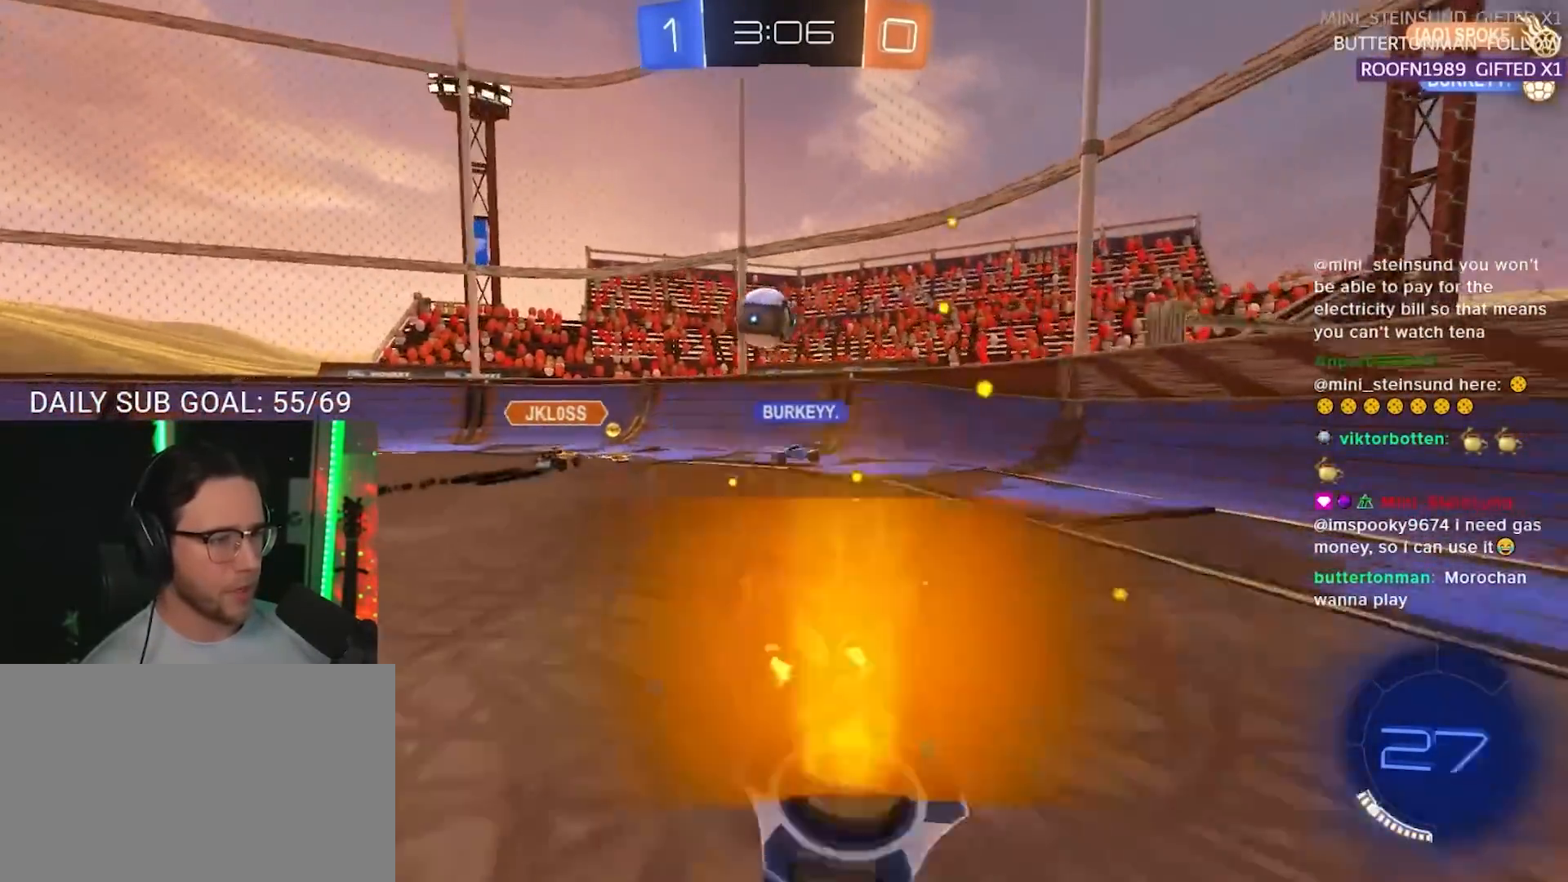
Gameplay with a controller (PlayStation layout); each line is a JSON object with the inputs held at the frame after it. "events" lists button and stick changes between this image and that frame as [ms after this image, input, new state], when the widget could be followed in between. Not read: R3 SELECT START.
{"buttons": ["SQUARE", "R2"], "left_stick": "left", "right_stick": "center", "events": [[250, "left_stick", "left"], [417, "SQUARE", "down"]]}
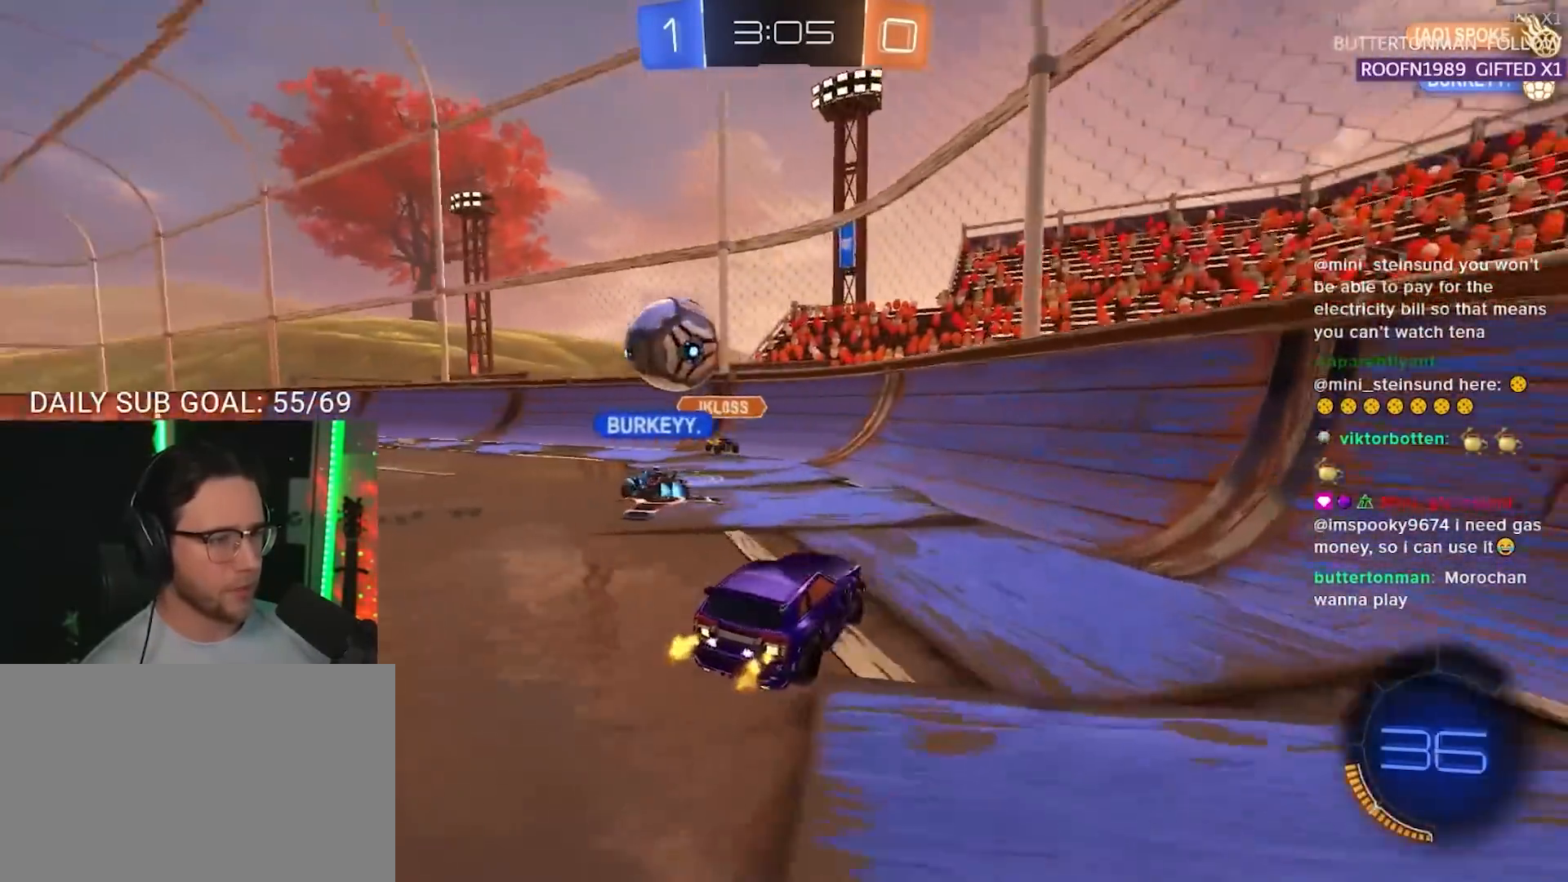
{"buttons": ["R2"], "left_stick": "right", "right_stick": "center", "events": [[17, "SQUARE", "up"], [167, "L2", "down"], [167, "R2", "up"], [167, "left_stick", "right"], [183, "R2", "down"], [267, "L2", "up"], [283, "left_stick", "left"], [400, "left_stick", "right"]]}
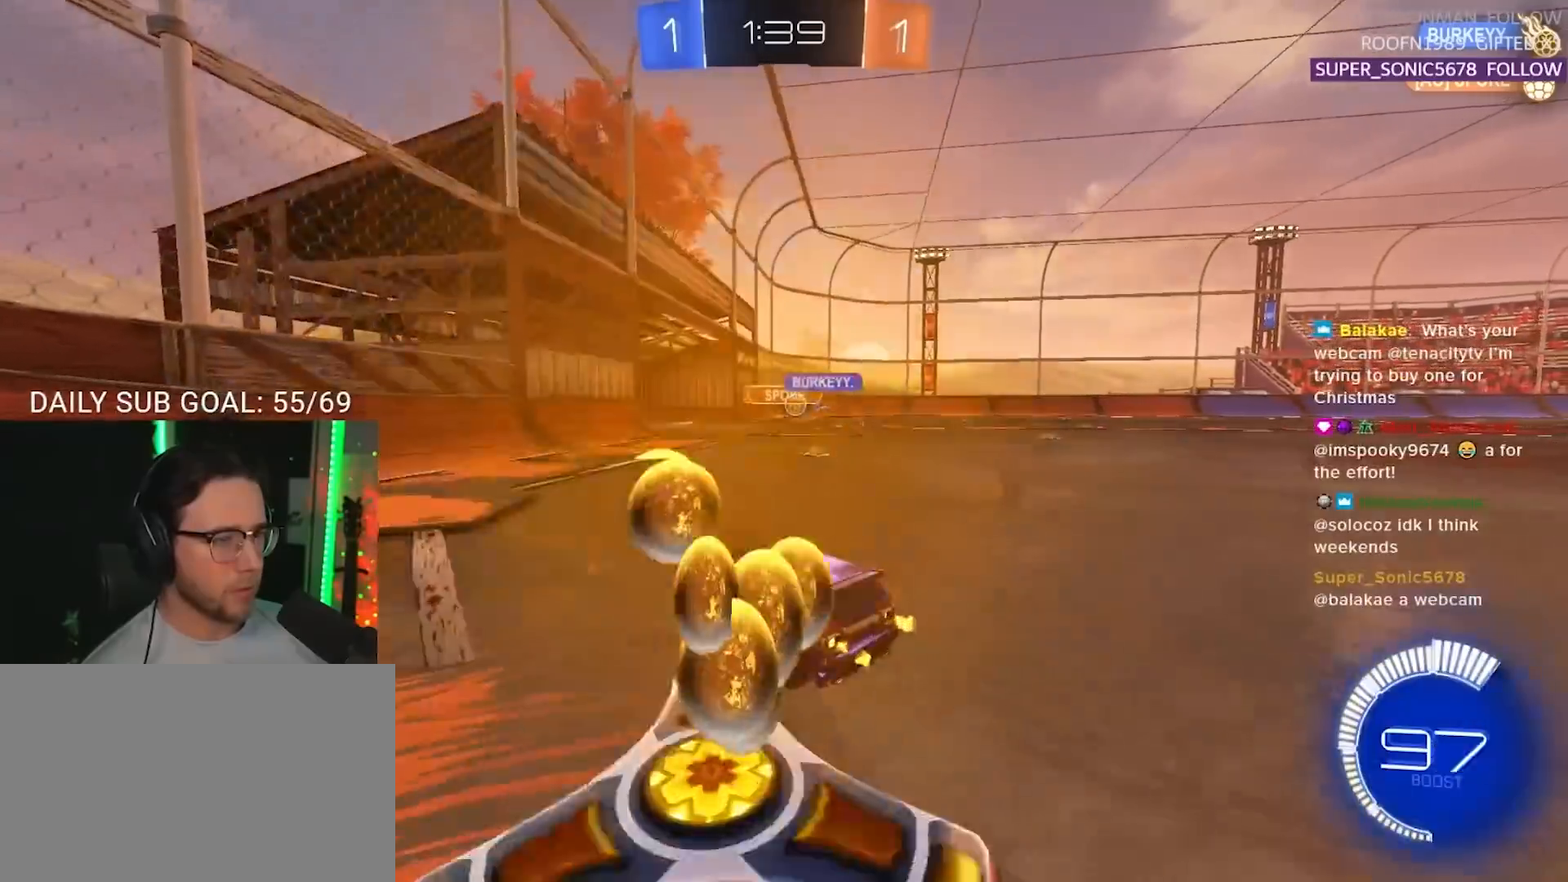
{"buttons": ["R1", "R2"], "left_stick": "right", "right_stick": "center", "events": [[117, "SQUARE", "down"], [217, "SQUARE", "up"], [317, "left_stick", "center"], [417, "left_stick", "right"], [500, "R1", "down"]]}
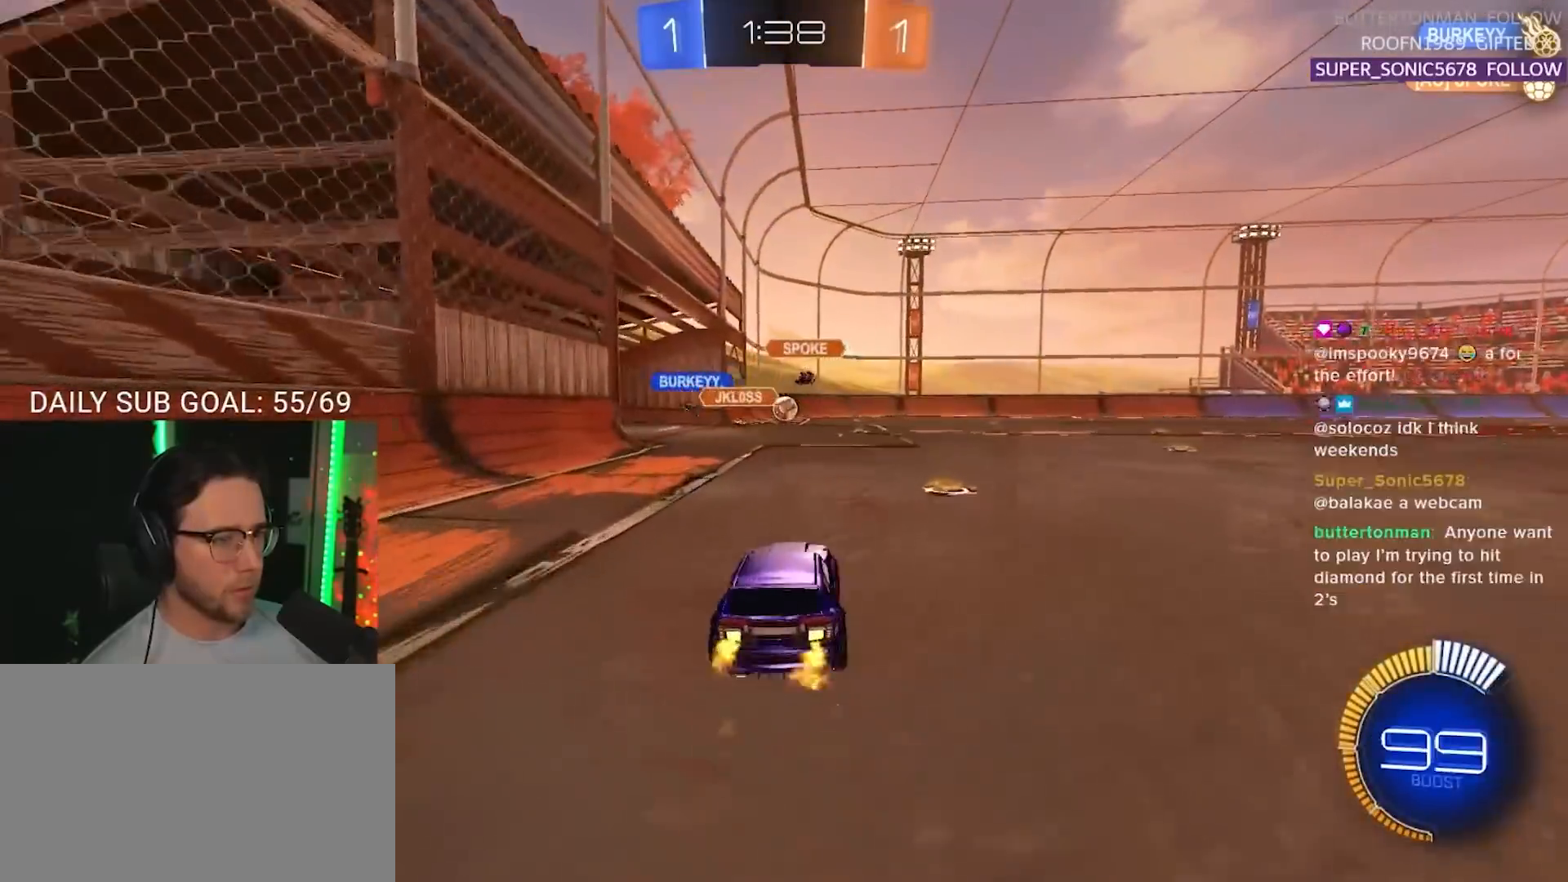
{"buttons": ["R1", "R2"], "left_stick": "center", "right_stick": "center", "events": [[217, "left_stick", "left"], [383, "left_stick", "center"]]}
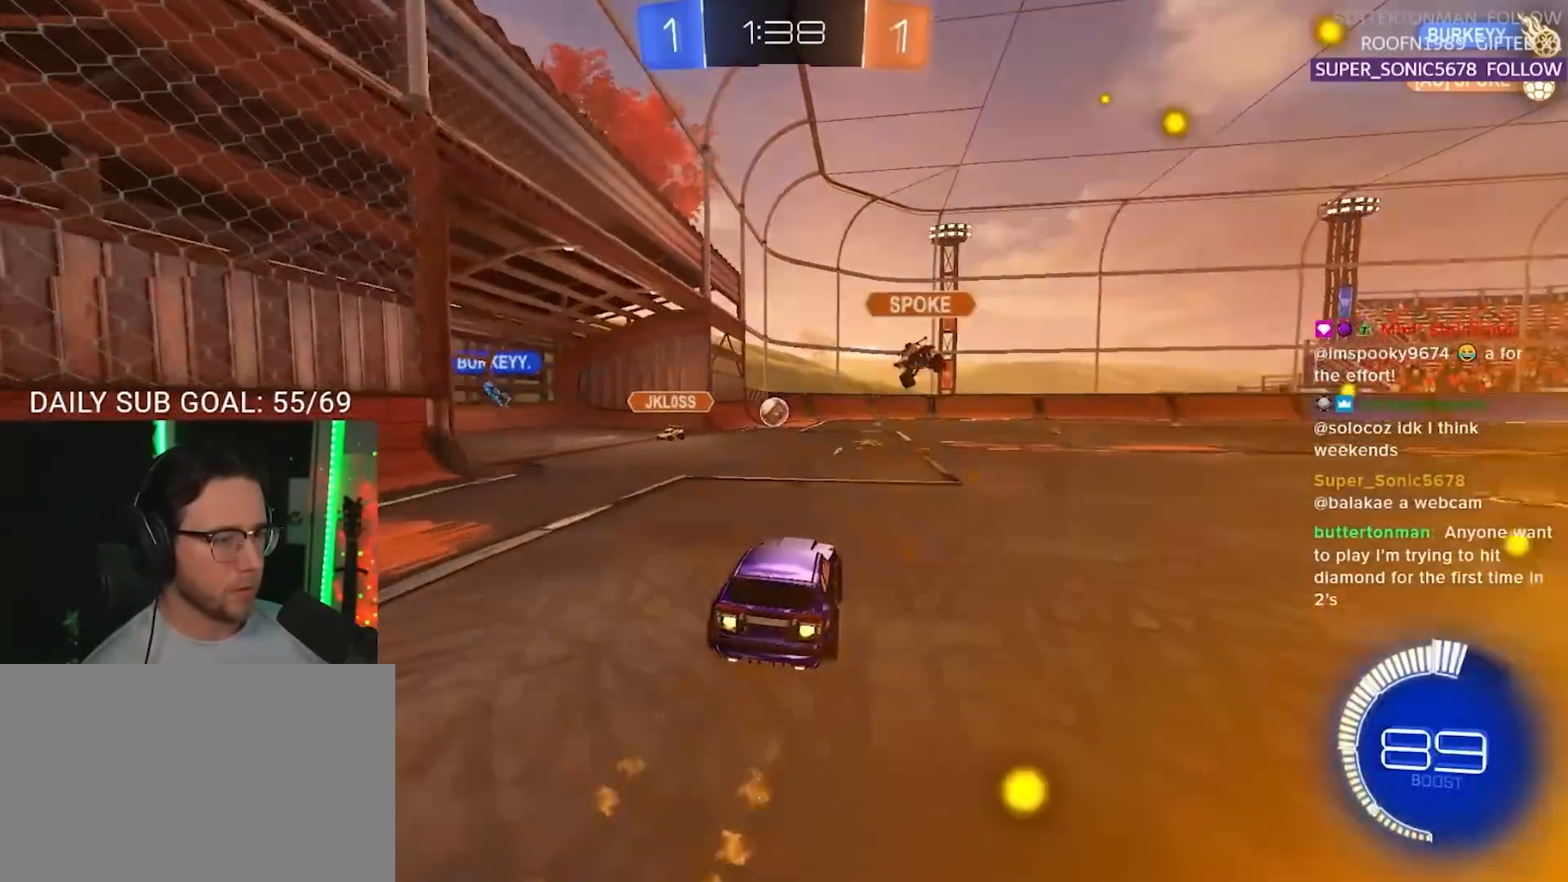
{"buttons": ["R1", "R2"], "left_stick": "left", "right_stick": "center", "events": [[283, "left_stick", "left"]]}
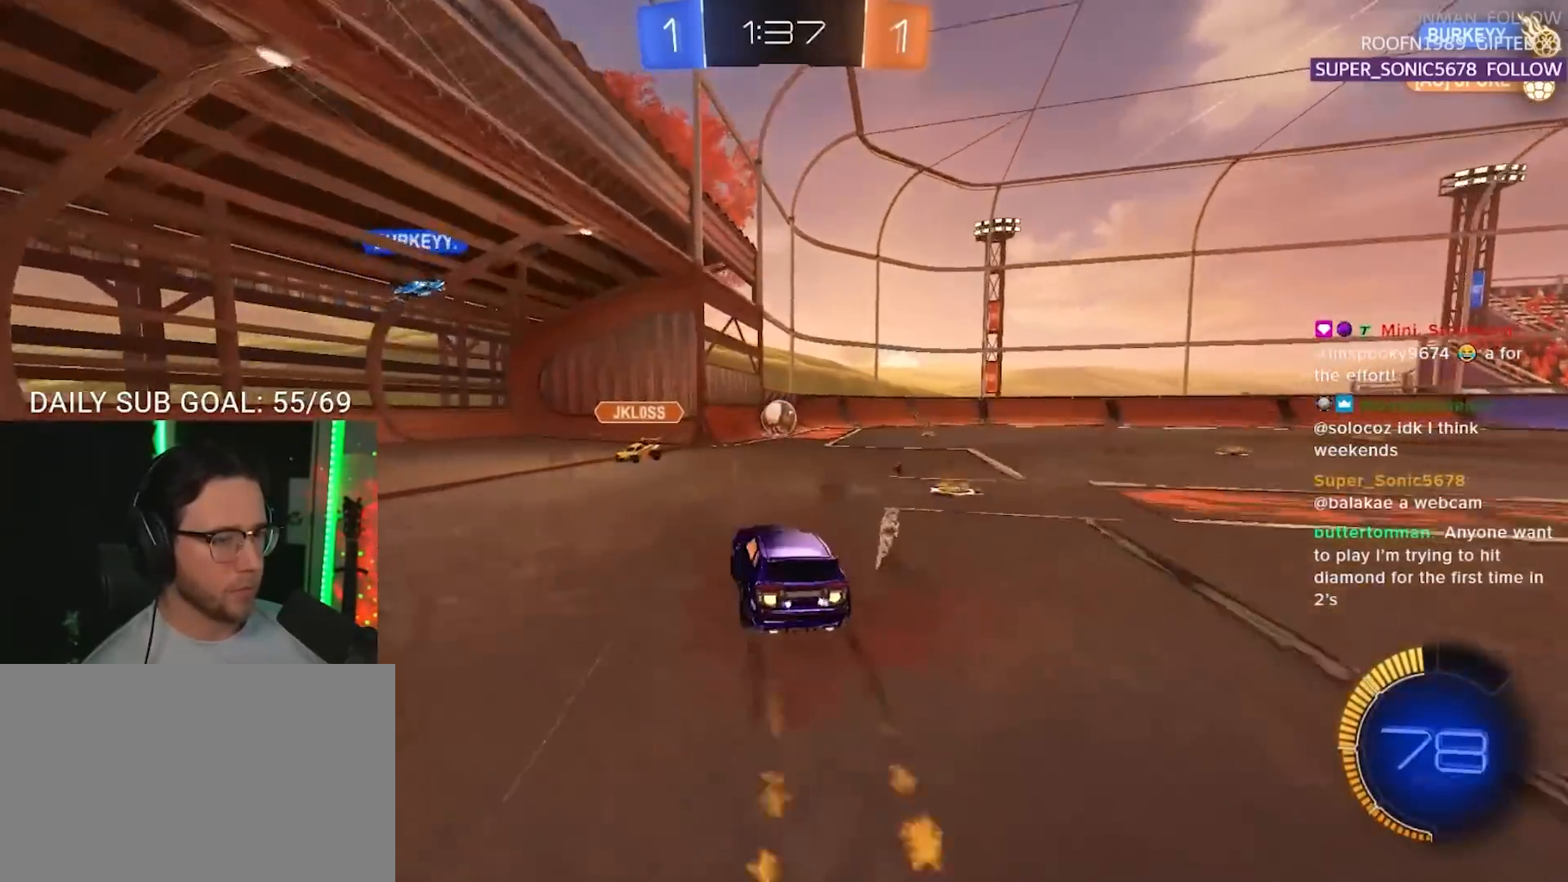
{"buttons": ["R2"], "left_stick": "right", "right_stick": "center", "events": [[83, "left_stick", "center"], [300, "left_stick", "right"], [400, "R1", "up"]]}
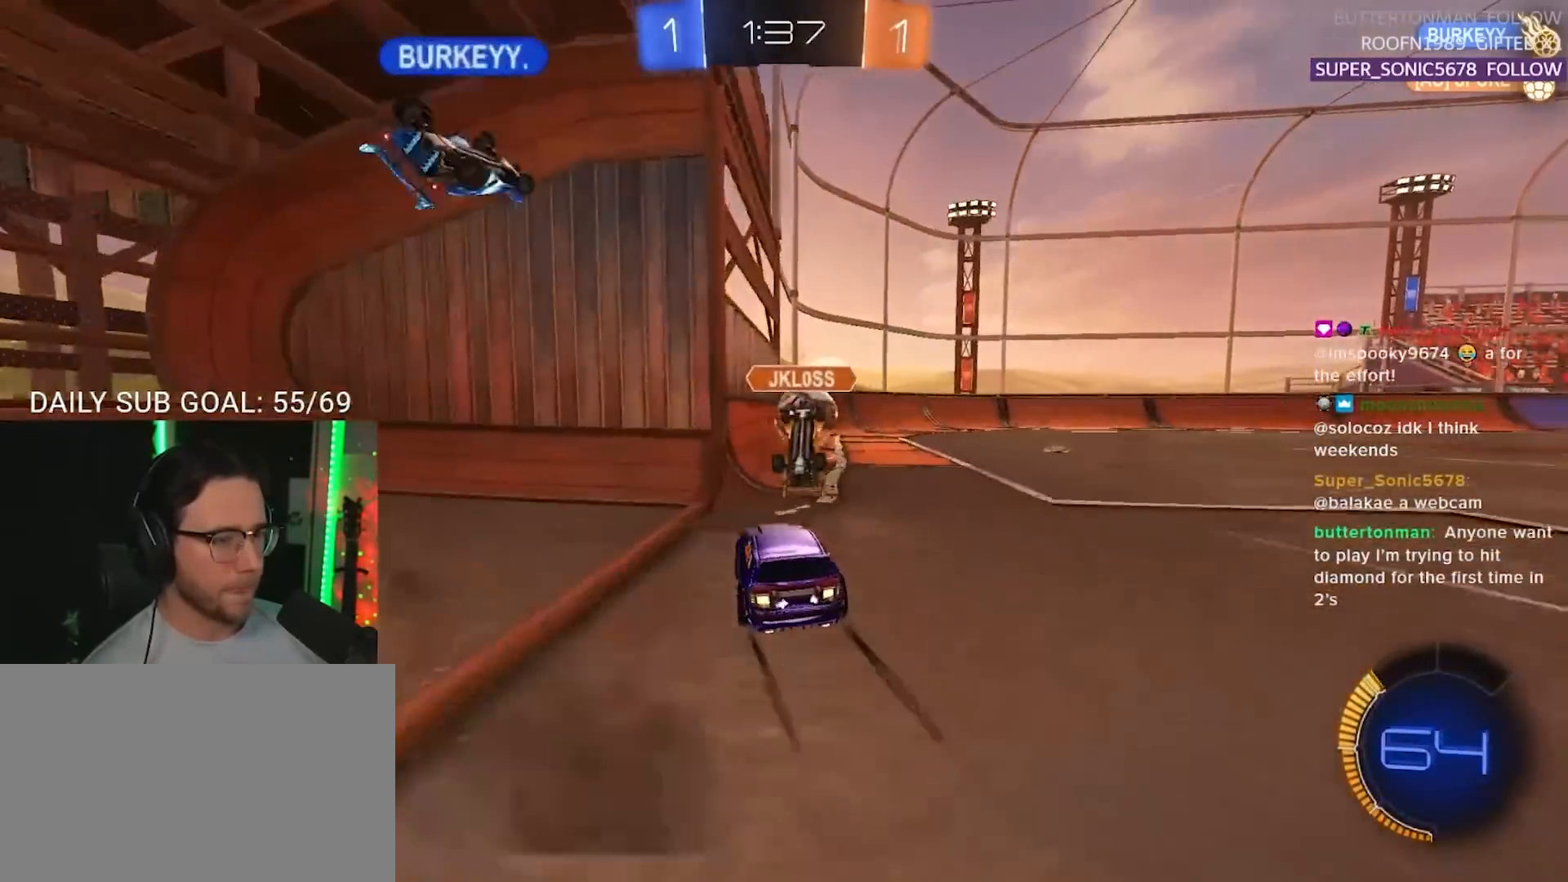
{"buttons": ["R1", "R2"], "left_stick": "right", "right_stick": "center", "events": [[150, "R1", "down"]]}
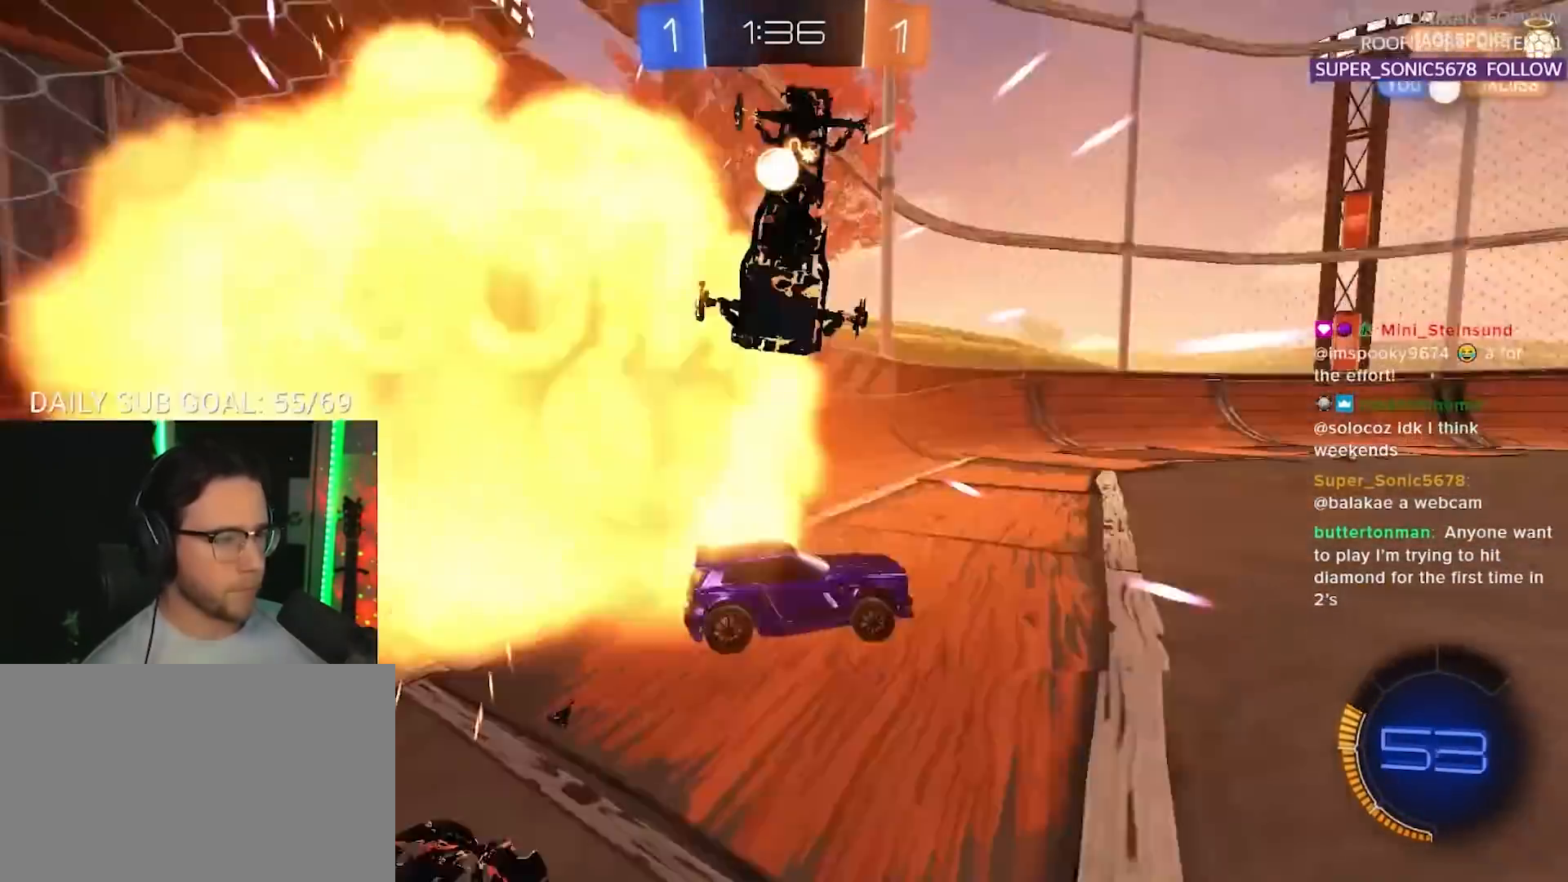
{"buttons": ["R2"], "left_stick": "left", "right_stick": "center", "events": [[83, "R1", "up"], [167, "left_stick", "left"], [250, "SQUARE", "down"], [500, "SQUARE", "up"]]}
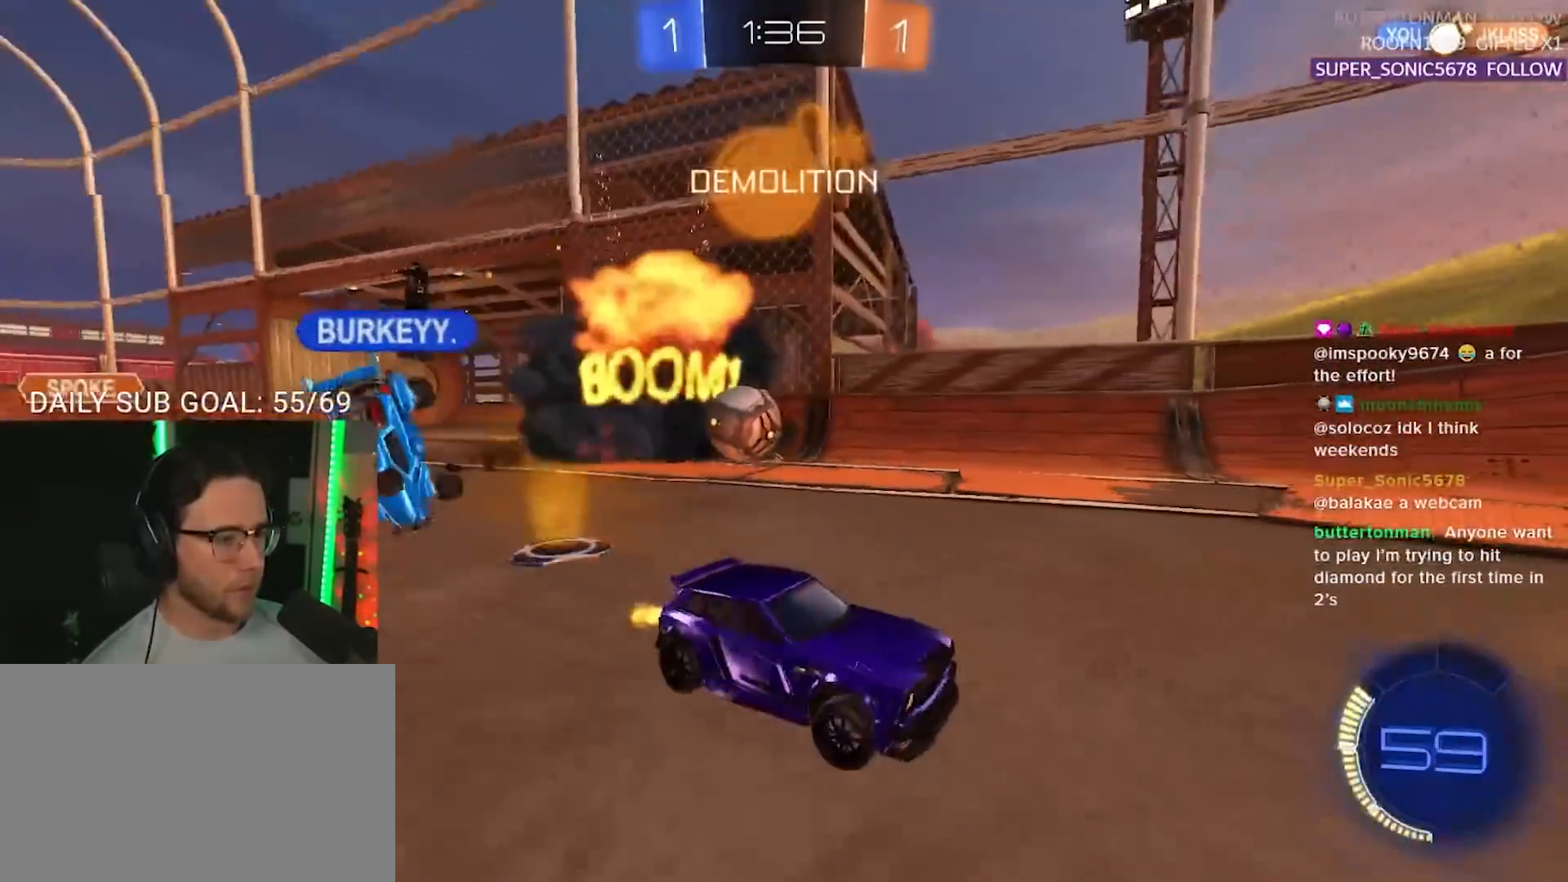
{"buttons": ["R2"], "left_stick": "left", "right_stick": "center", "events": []}
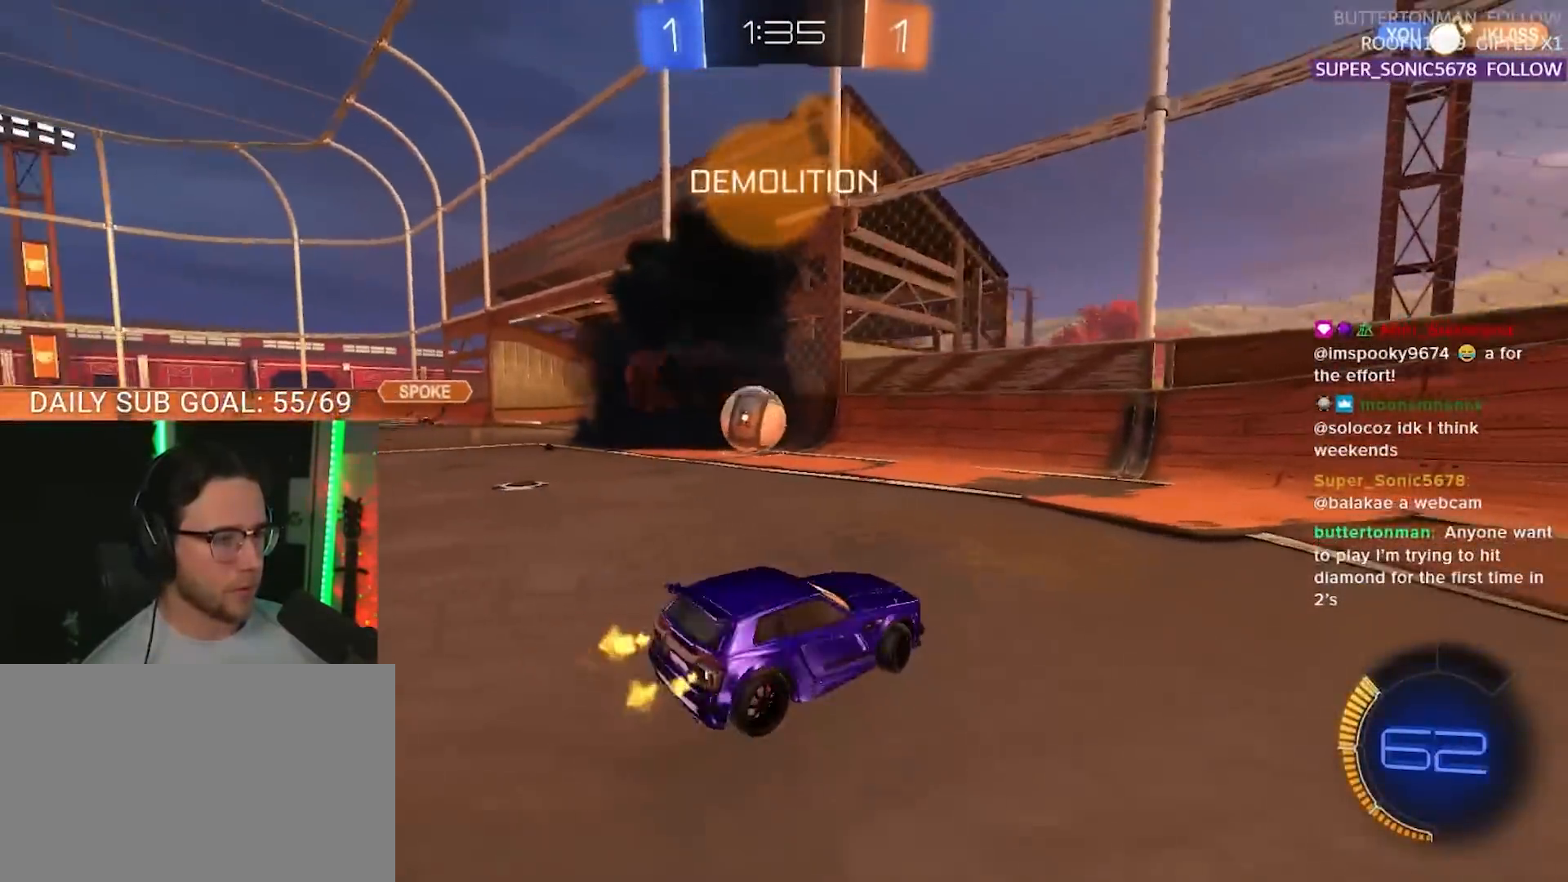
{"buttons": ["R1", "R2"], "left_stick": "left", "right_stick": "center", "events": [[183, "R1", "down"]]}
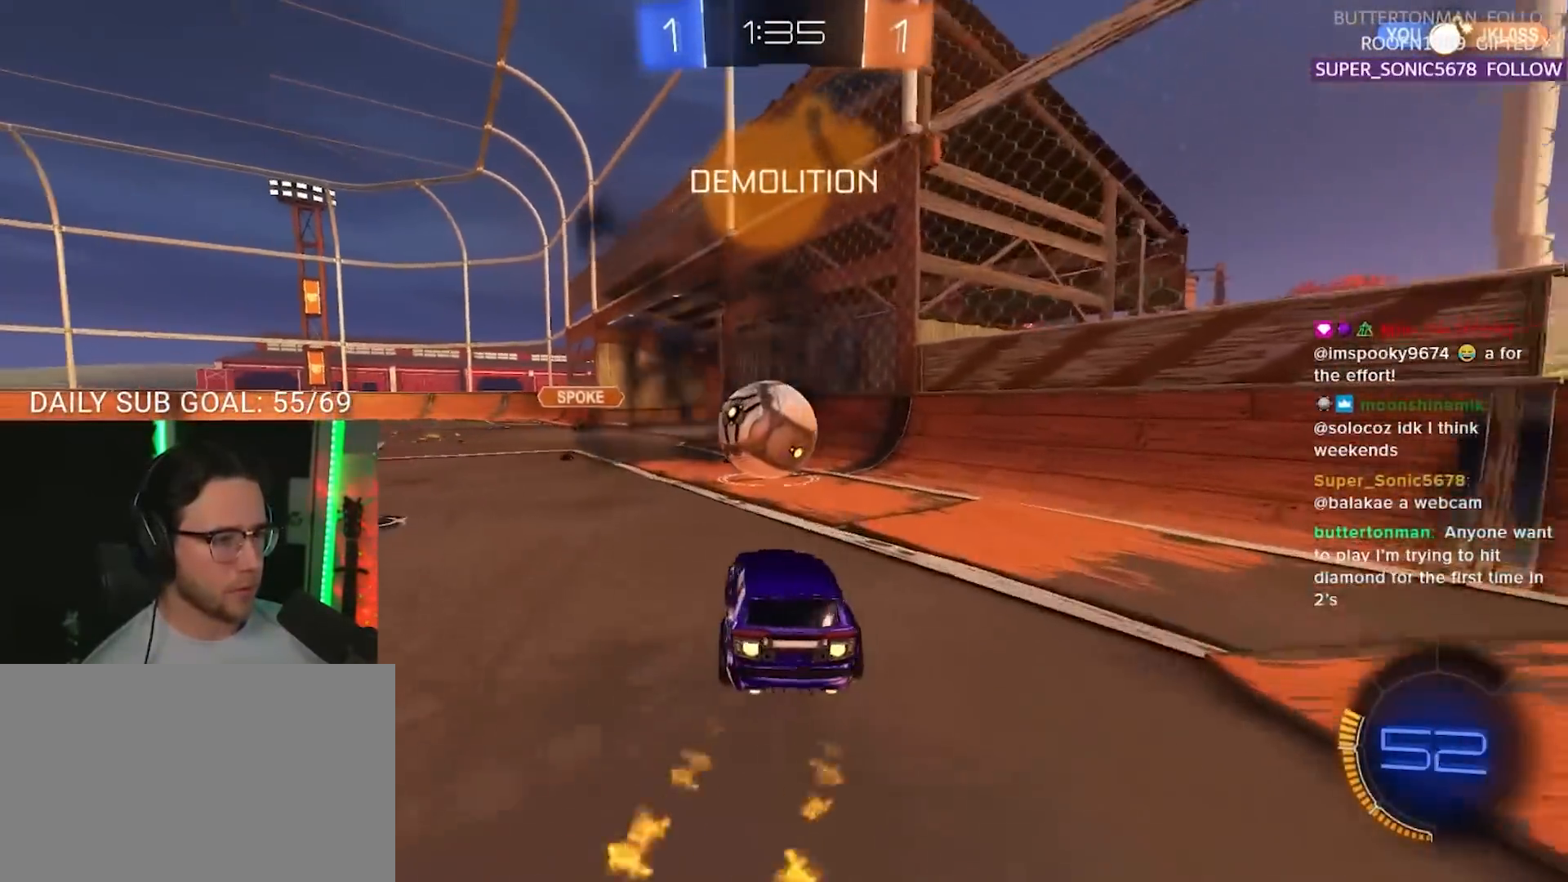
{"buttons": ["R2"], "left_stick": "left", "right_stick": "center", "events": [[100, "left_stick", "center"], [167, "left_stick", "right"], [283, "left_stick", "left"], [400, "R1", "up"]]}
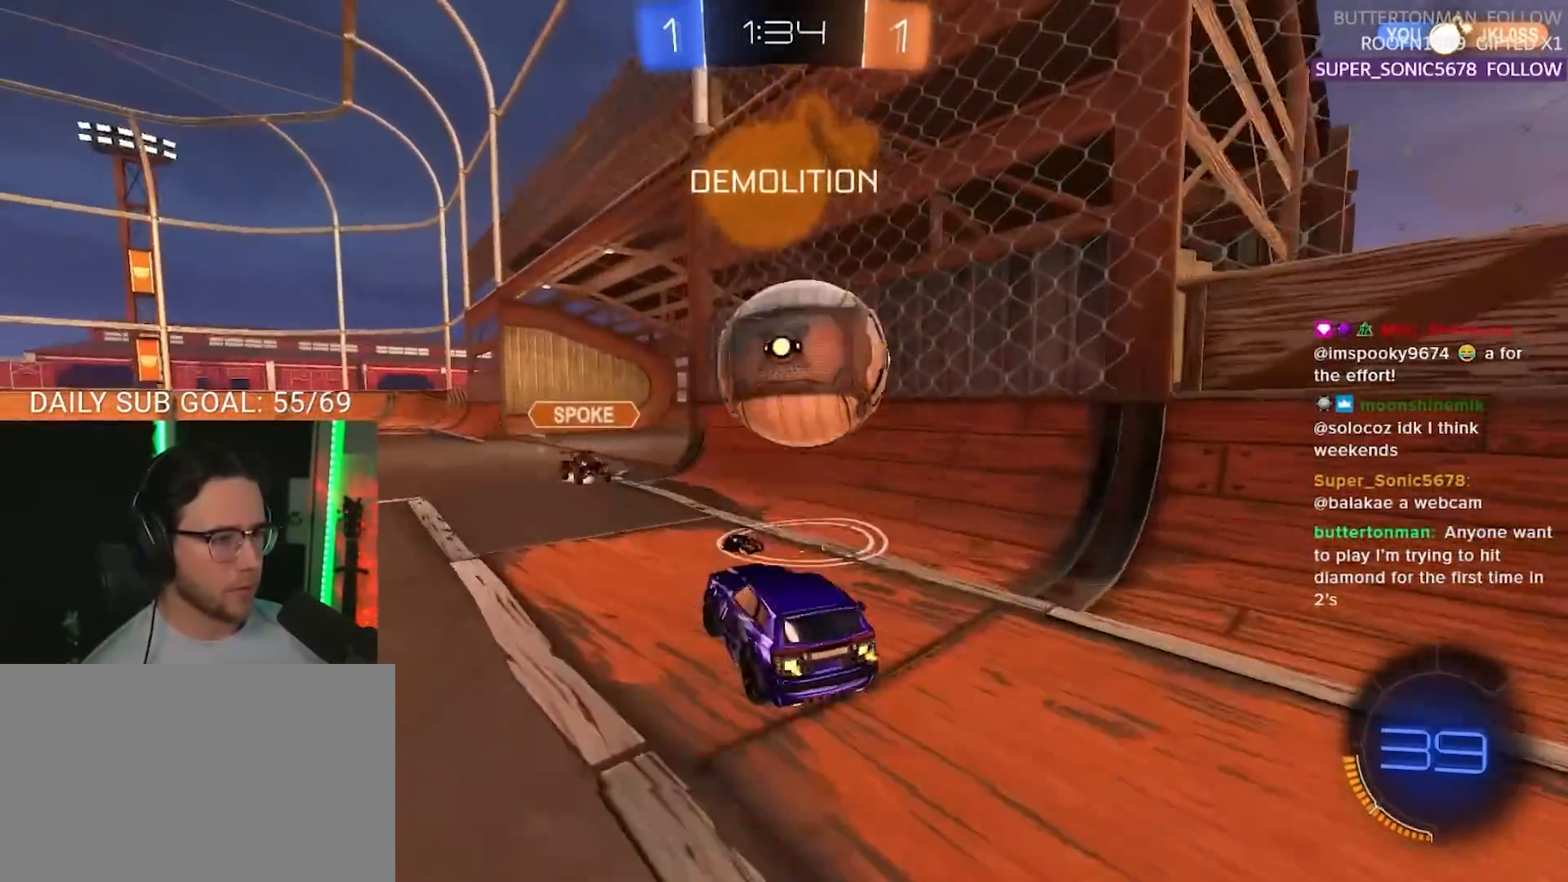
{"buttons": ["R1", "R2"], "left_stick": "left", "right_stick": "center", "events": [[17, "SQUARE", "down"], [83, "SQUARE", "up"], [350, "R1", "down"]]}
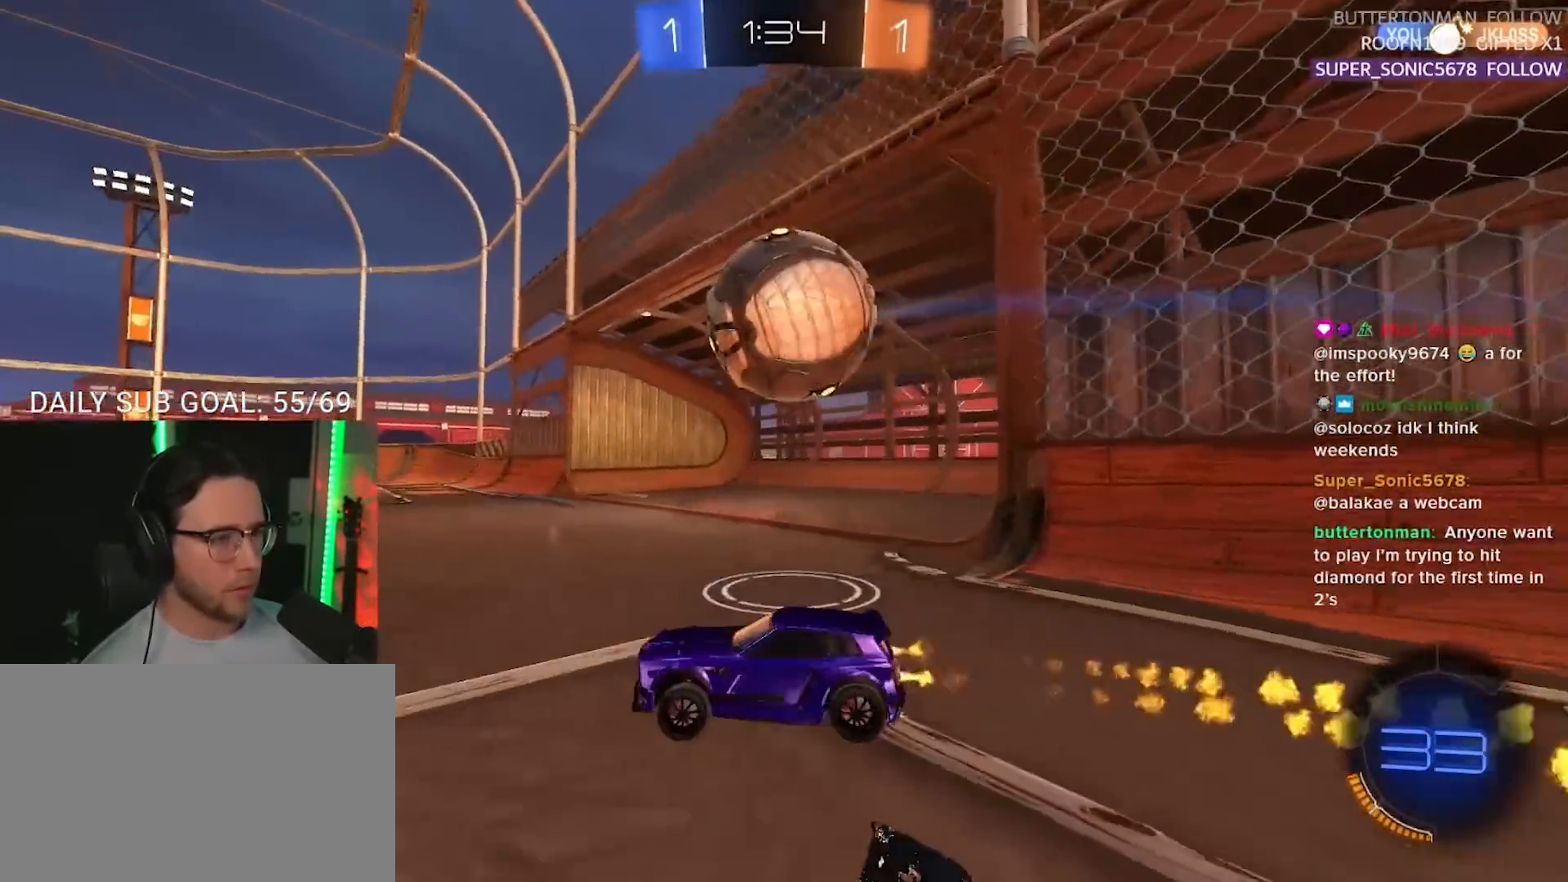
{"buttons": ["R2"], "left_stick": "right", "right_stick": "center", "events": [[100, "left_stick", "right"], [383, "R1", "up"]]}
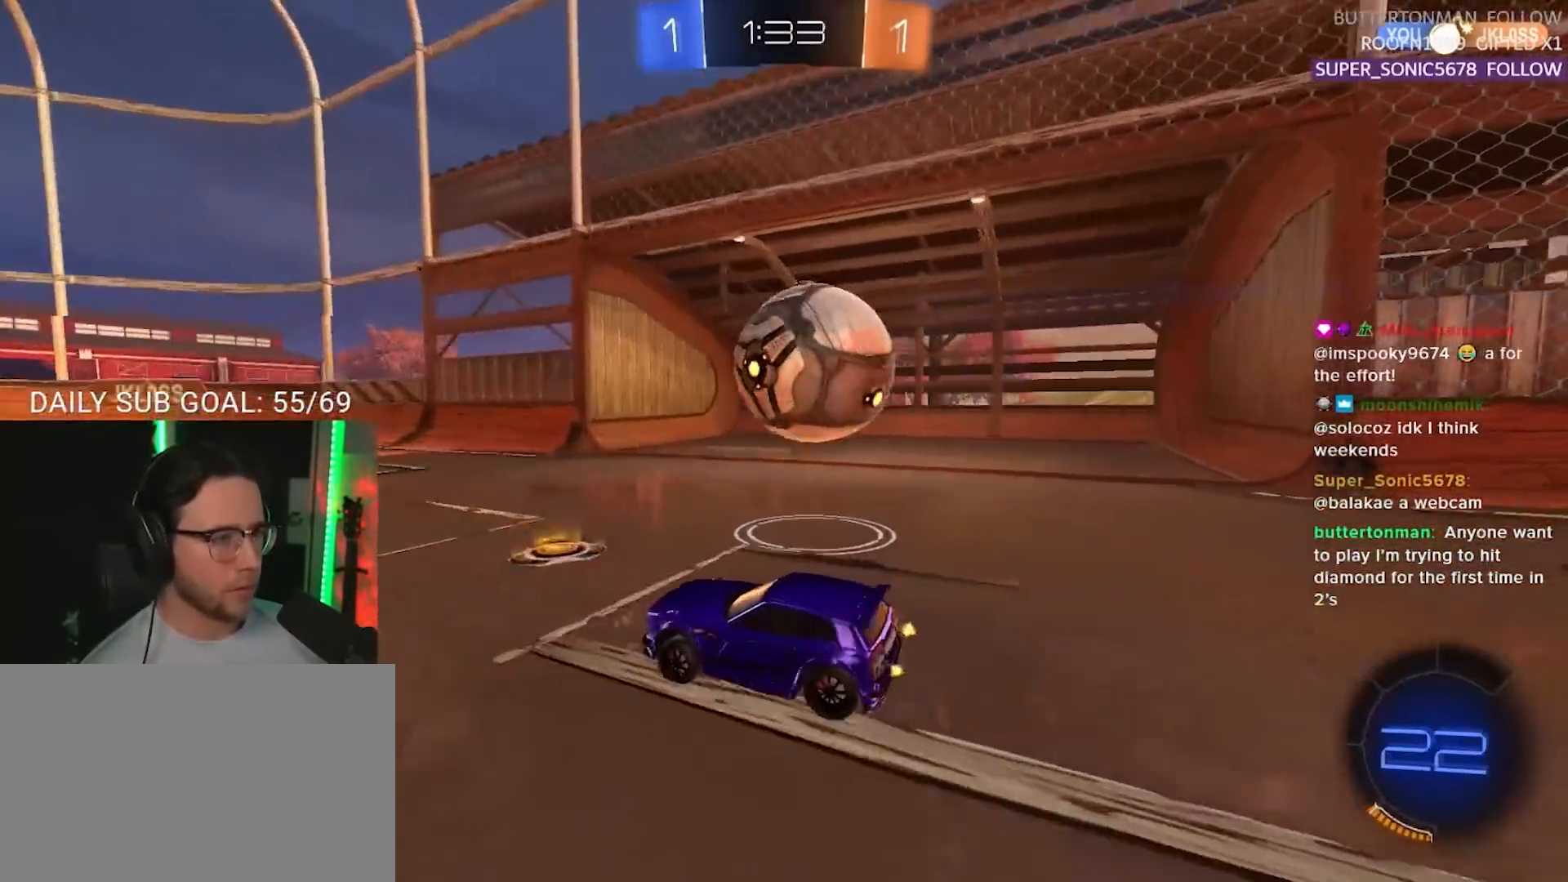
{"buttons": ["R1", "R2", "L3"], "left_stick": "down-right", "right_stick": "center", "events": [[117, "CROSS", "down"], [117, "R1", "down"], [200, "CROSS", "up"], [250, "CROSS", "down"], [267, "L3", "down"], [333, "left_stick", "down-right"], [383, "CROSS", "up"]]}
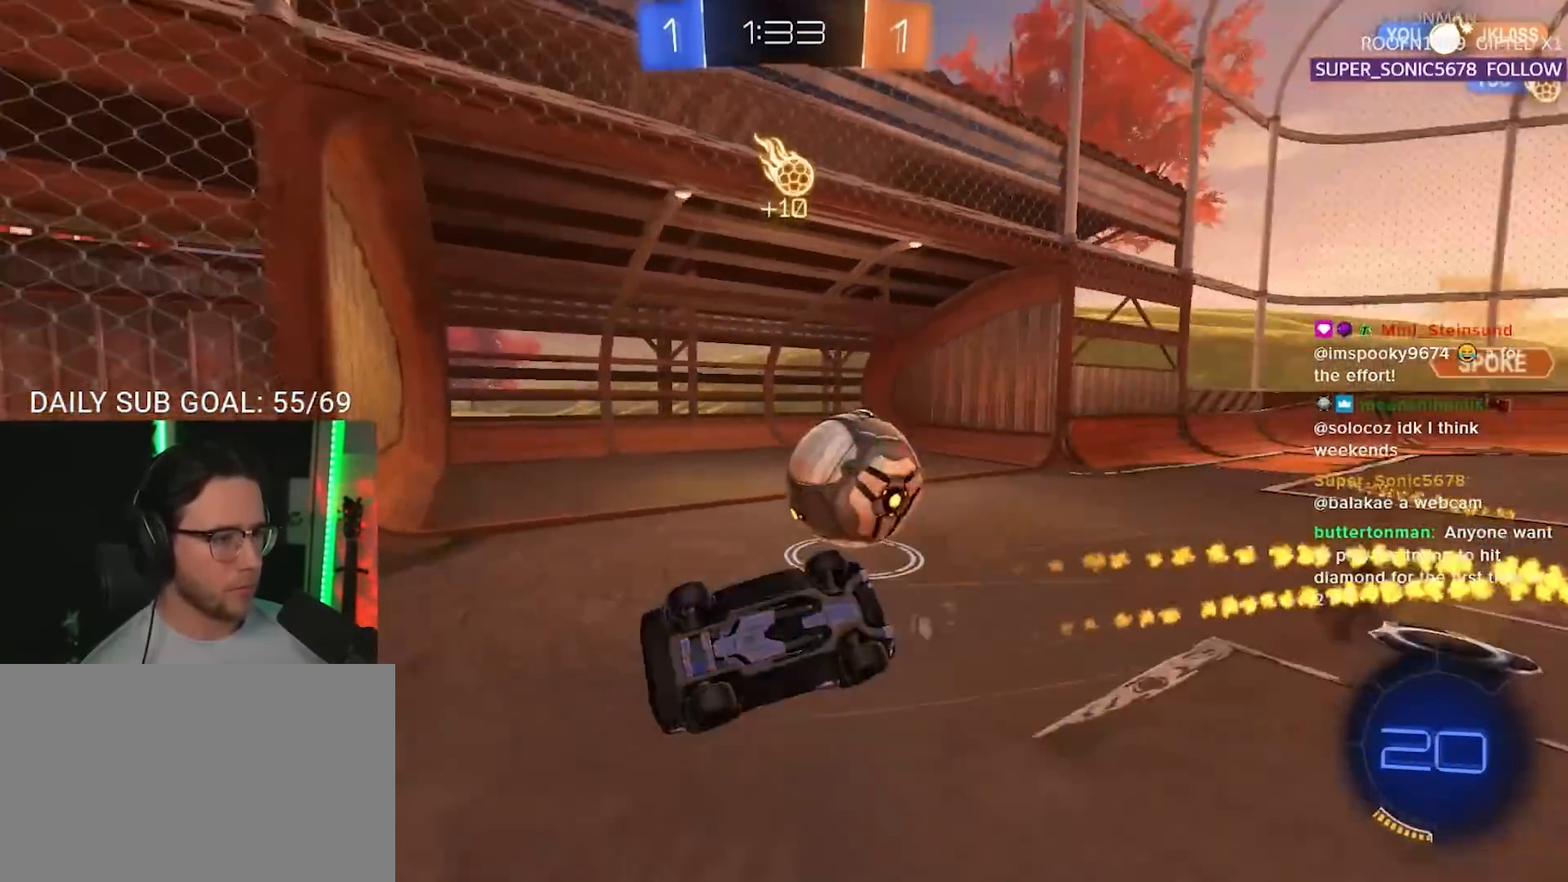
{"buttons": ["R2"], "left_stick": "down", "right_stick": "center", "events": [[50, "R1", "up"], [400, "L3", "up"], [400, "left_stick", "down"]]}
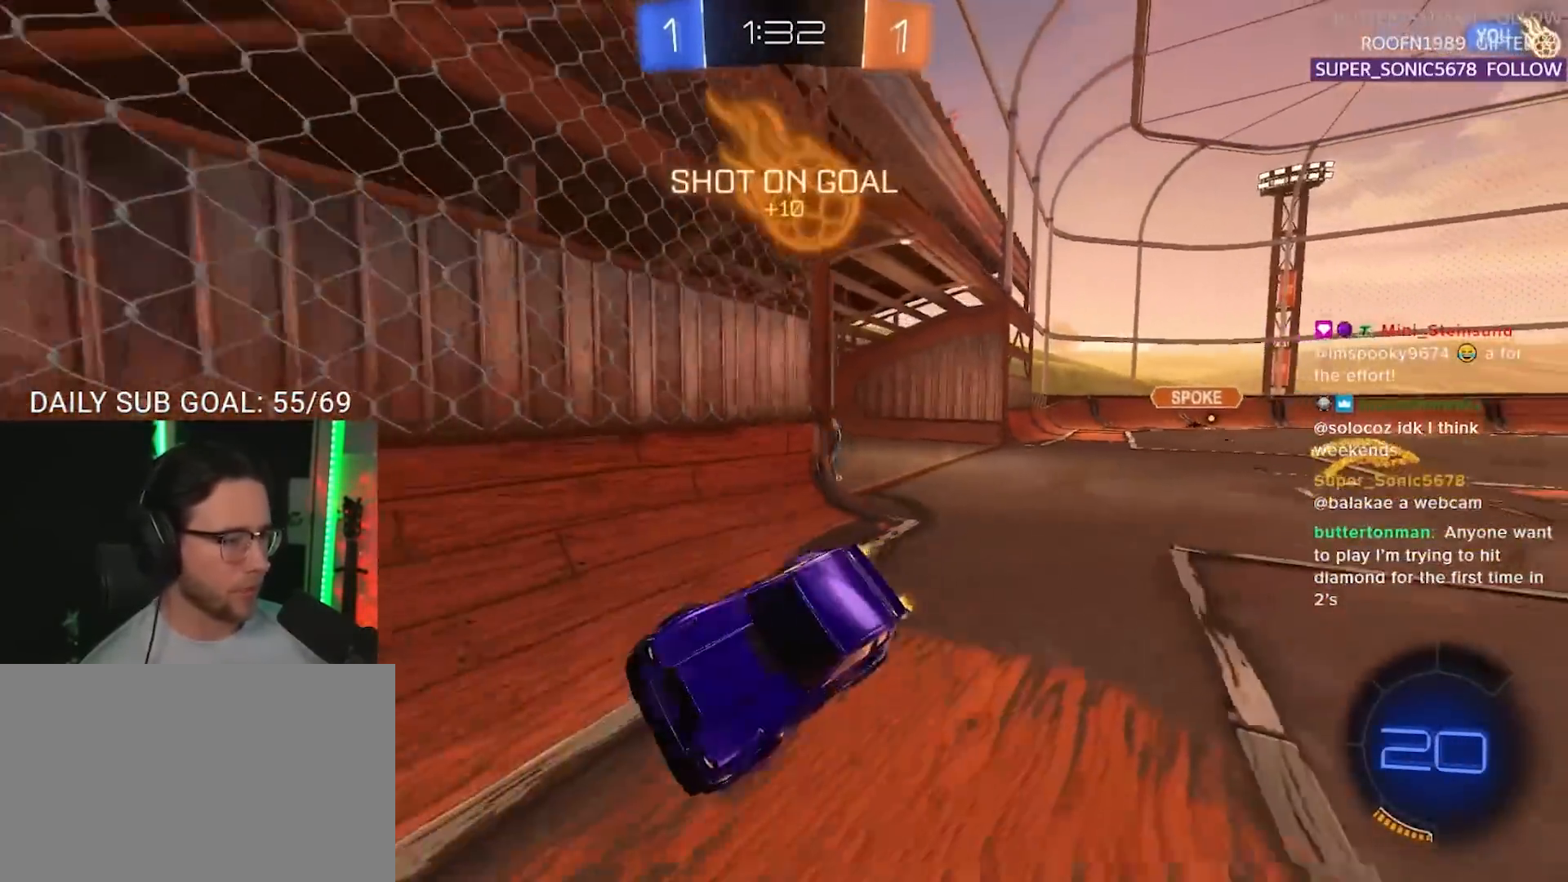
{"buttons": ["R2"], "left_stick": "right", "right_stick": "center", "events": [[17, "left_stick", "center"], [150, "TRIANGLE", "down"], [250, "TRIANGLE", "up"], [400, "left_stick", "right"]]}
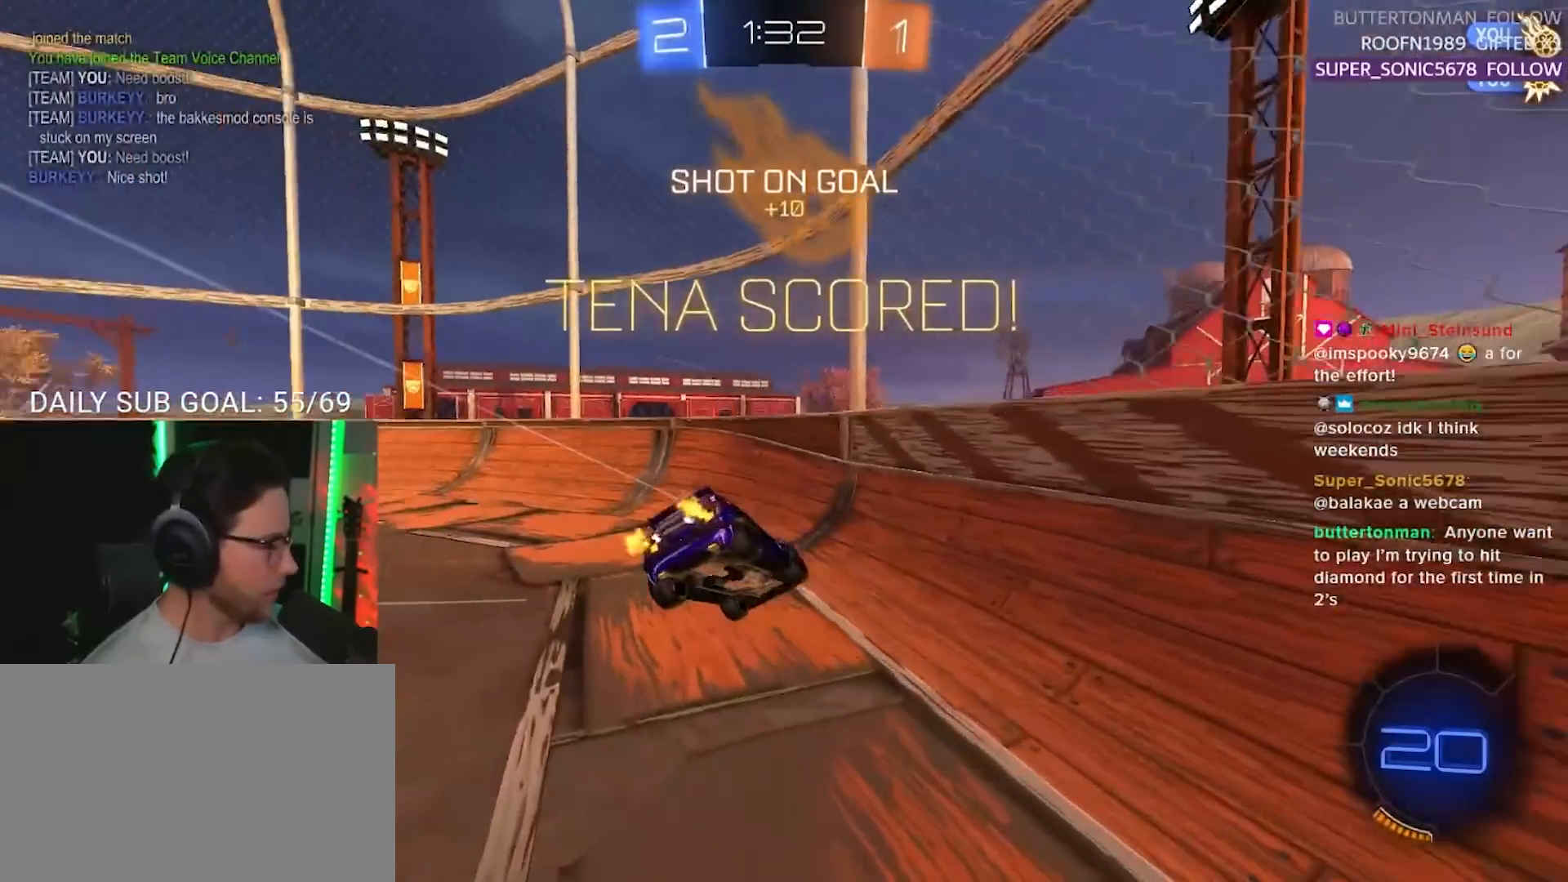
{"buttons": ["R2"], "left_stick": "right", "right_stick": "center", "events": []}
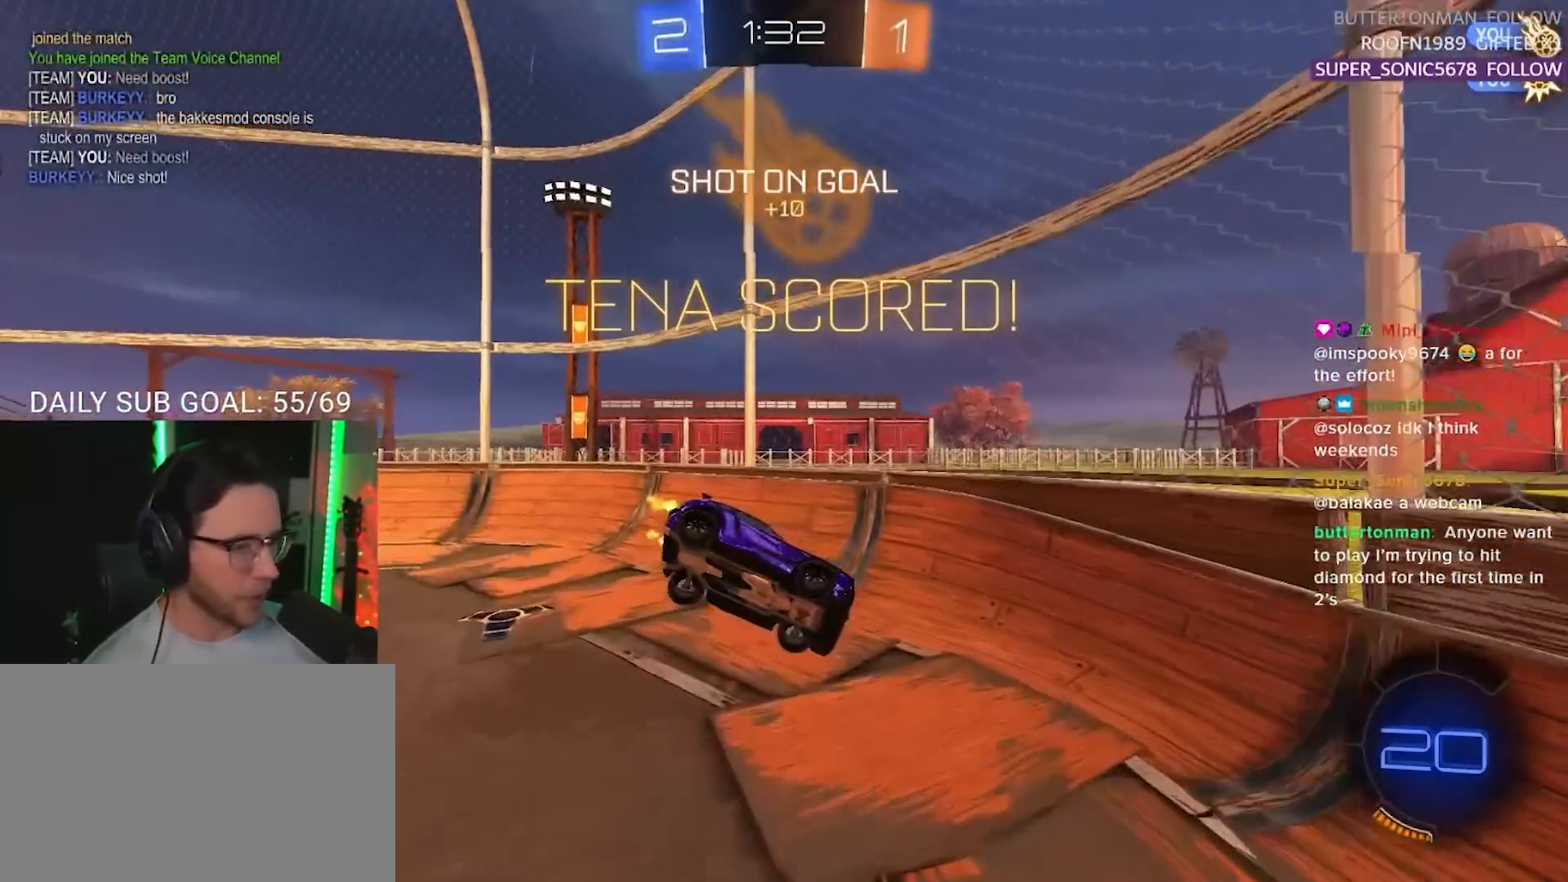
{"buttons": ["L2", "R2"], "left_stick": "left", "right_stick": "center", "events": [[250, "left_stick", "down"], [317, "L2", "down"], [367, "left_stick", "left"]]}
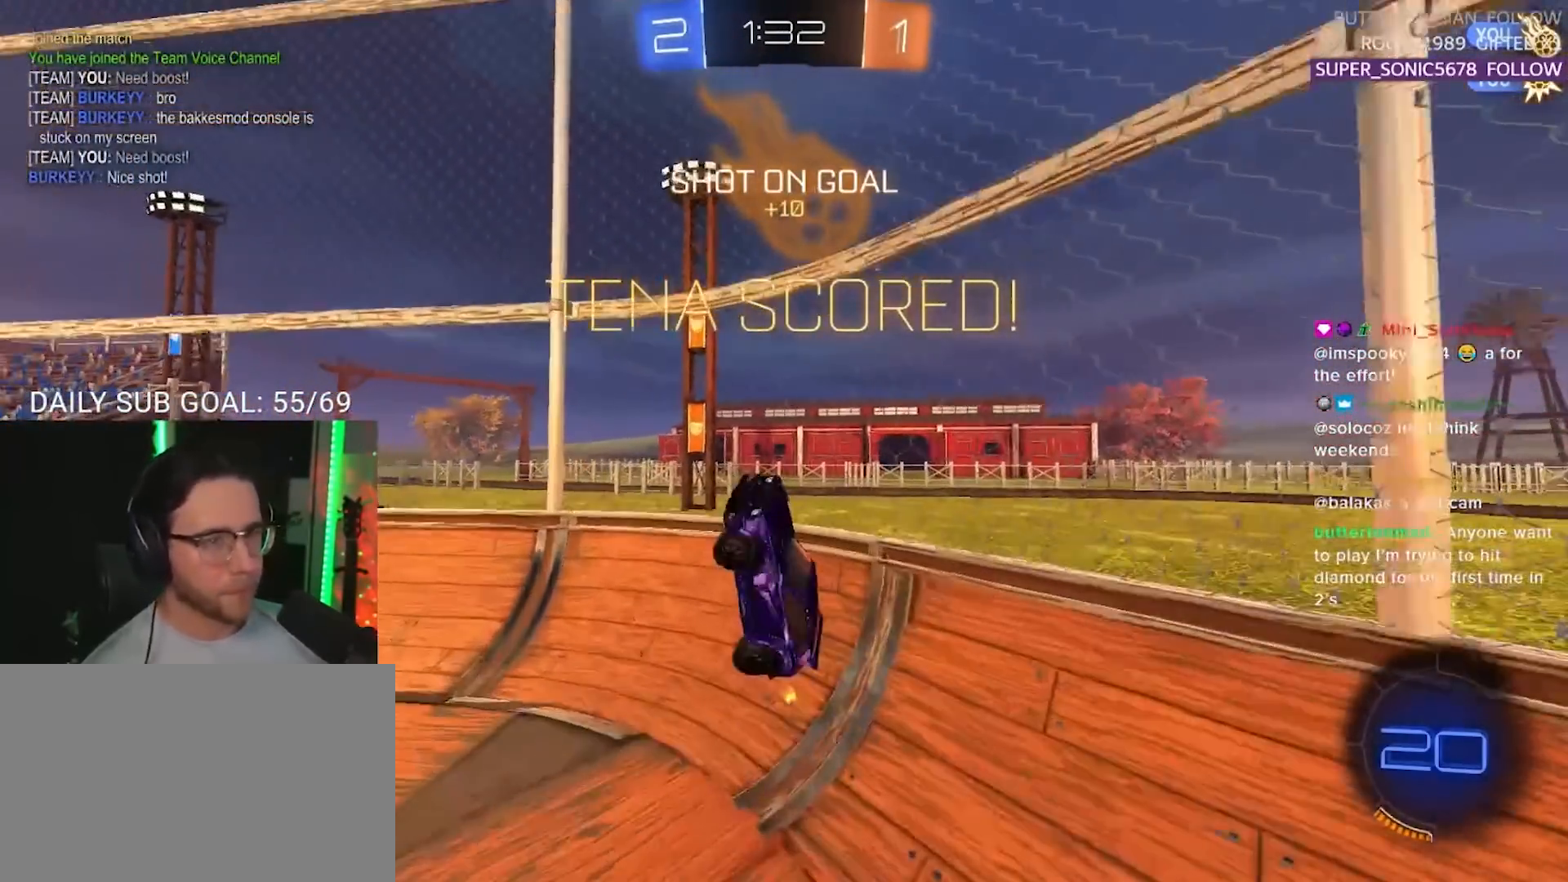
{"buttons": ["R2"], "left_stick": "center", "right_stick": "center", "events": [[17, "SQUARE", "down"], [50, "L2", "up"], [50, "R2", "up"], [50, "SQUARE", "up"], [50, "left_stick", "center"], [200, "R2", "down"]]}
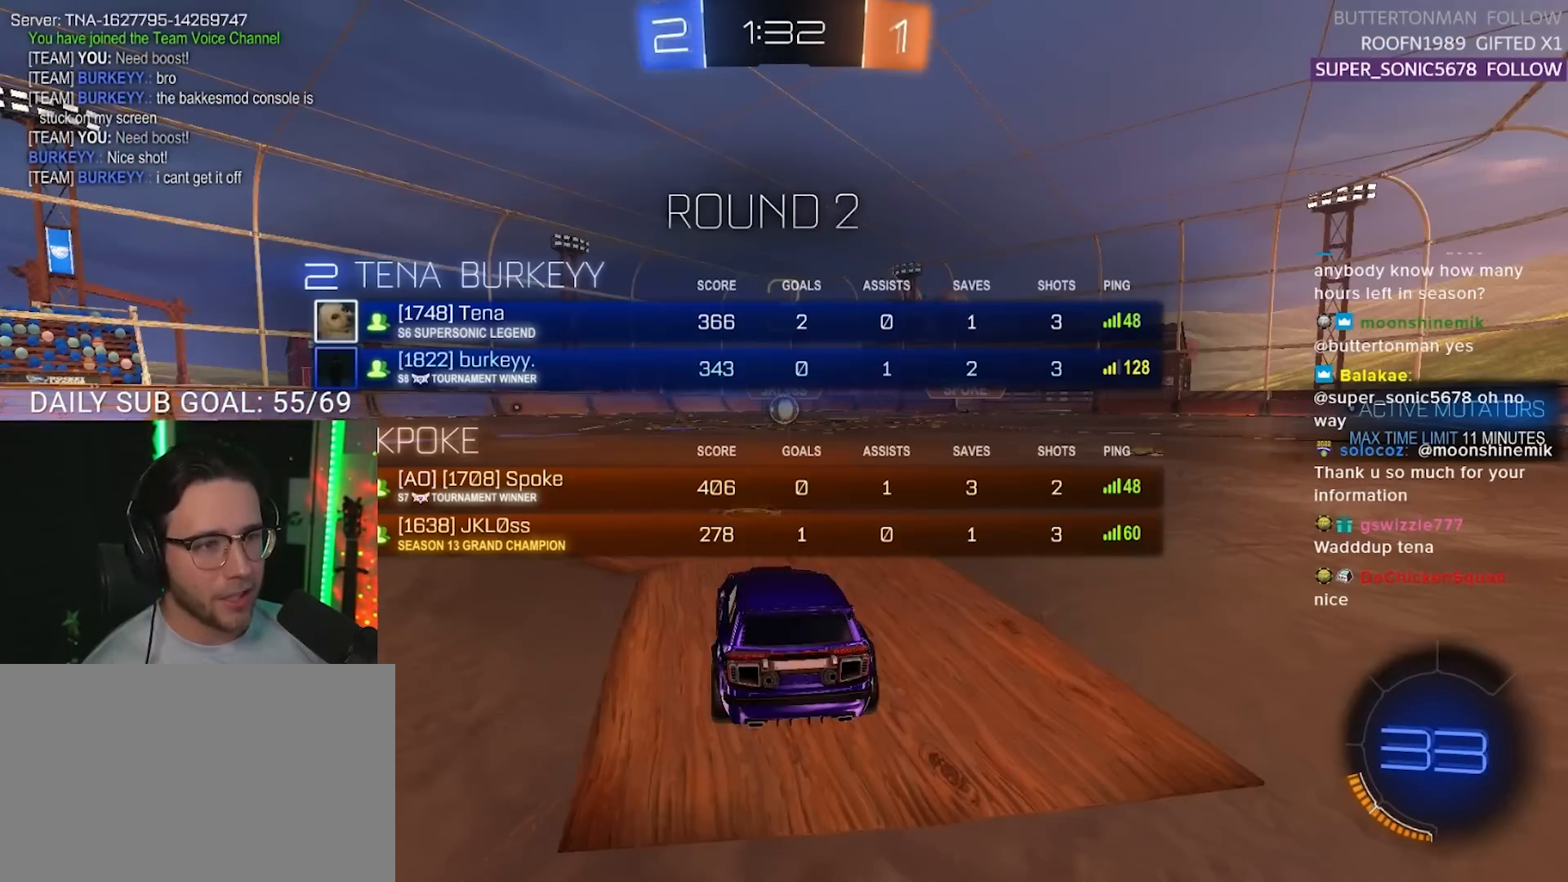
{"buttons": ["R2"], "left_stick": "center", "right_stick": "center", "events": [[133, "TRIANGLE", "down"], [250, "TRIANGLE", "up"]]}
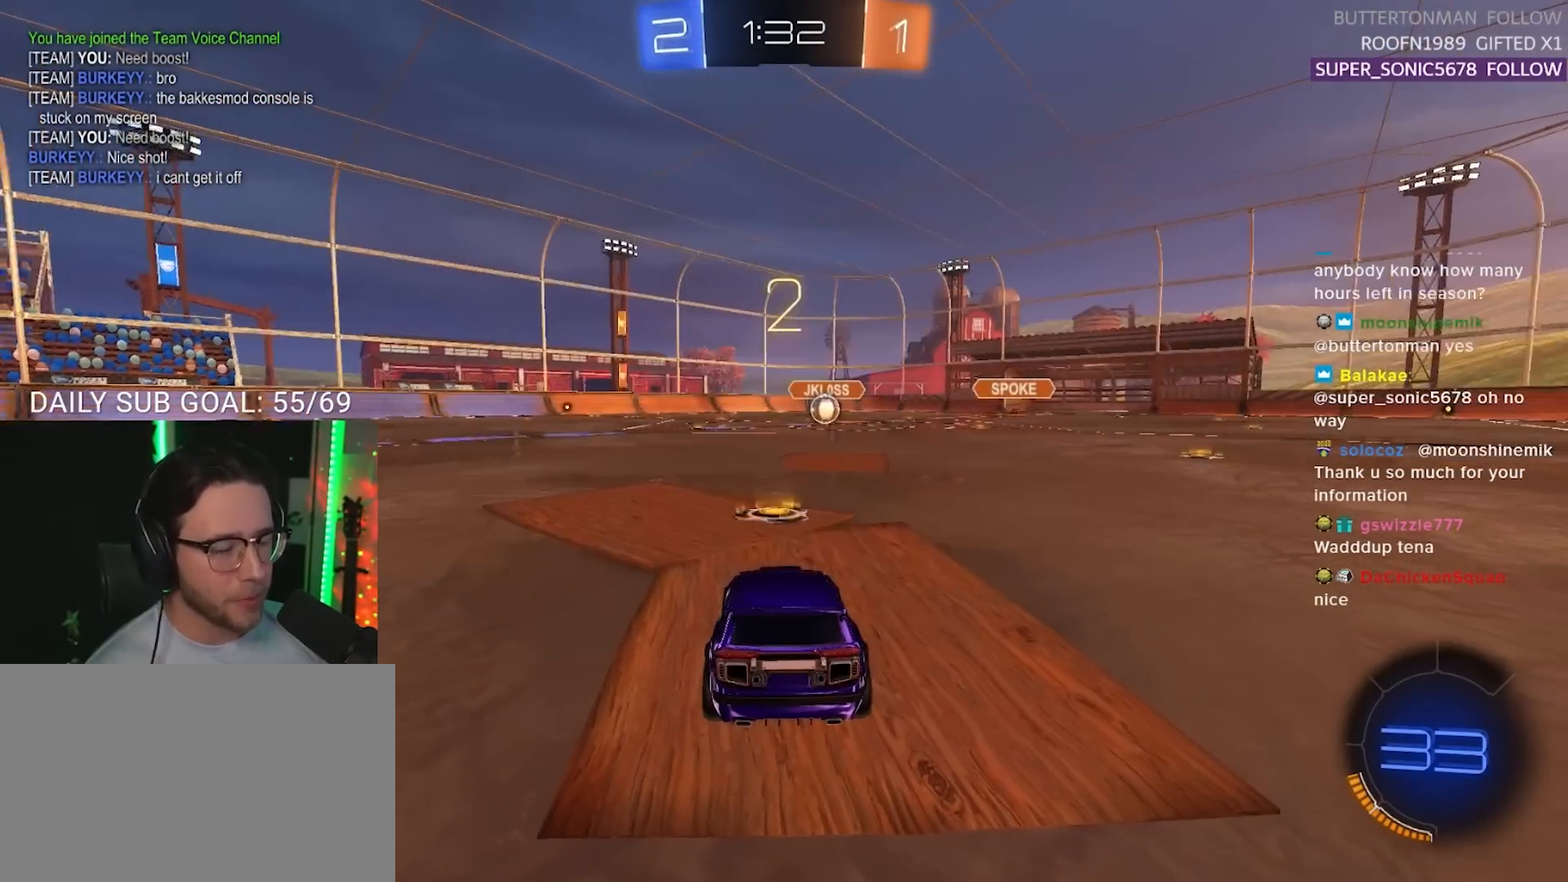
{"buttons": ["R2"], "left_stick": "center", "right_stick": "center", "events": [[50, "TRIANGLE", "down"], [167, "TRIANGLE", "up"], [417, "TRIANGLE", "down"], [500, "TRIANGLE", "up"]]}
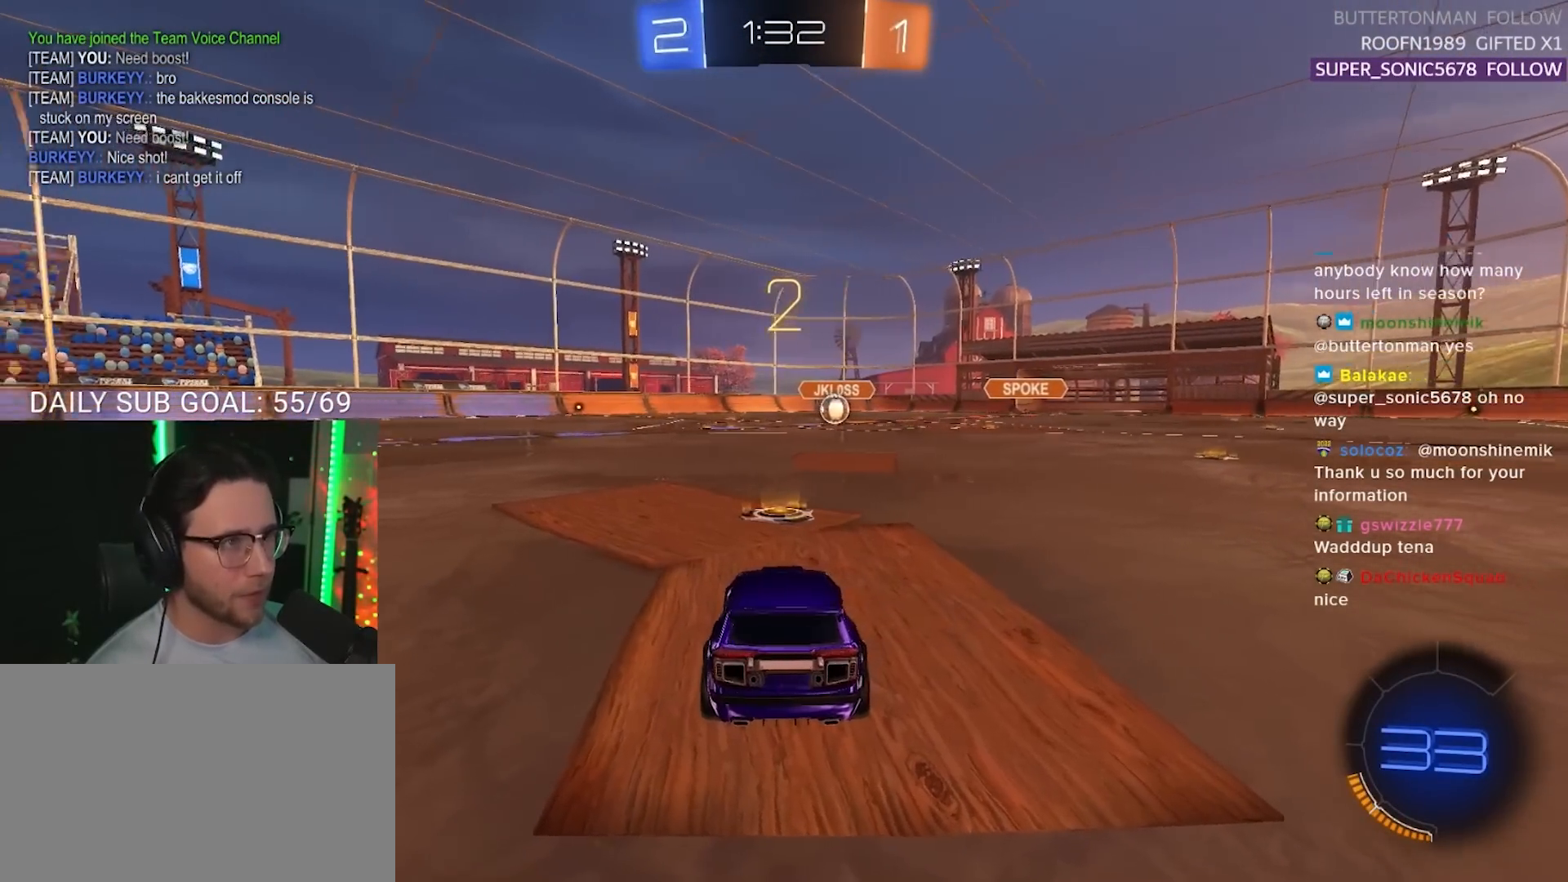
{"buttons": ["R2"], "left_stick": "center", "right_stick": "center", "events": [[83, "TRIANGLE", "down"], [183, "TRIANGLE", "up"]]}
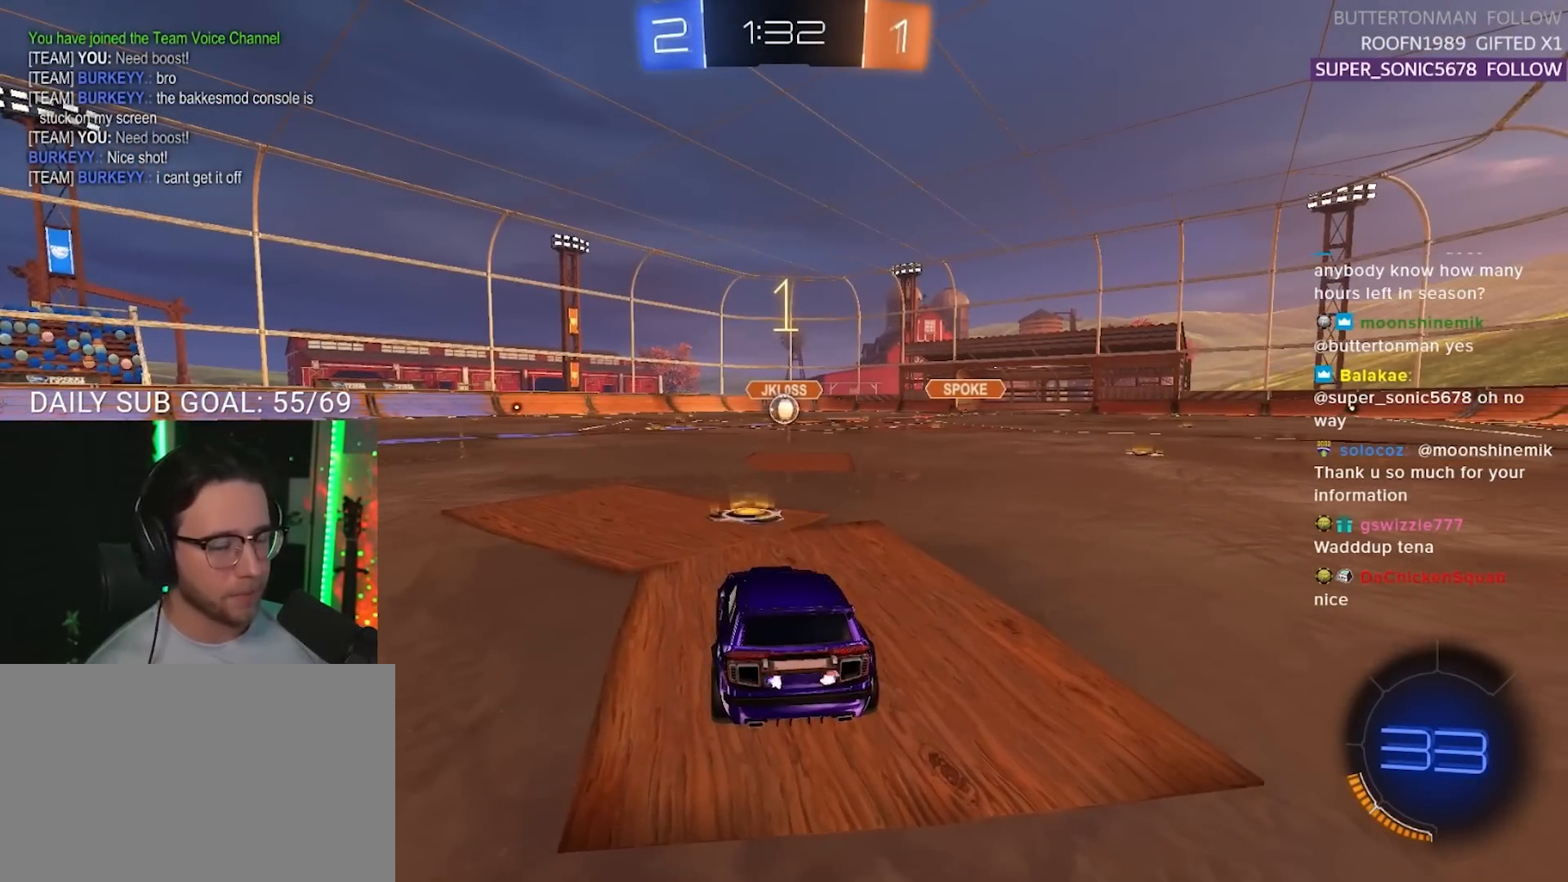
{"buttons": ["L1", "R1", "R2"], "left_stick": "center", "right_stick": "center", "events": [[67, "L1", "down"], [250, "R1", "down"]]}
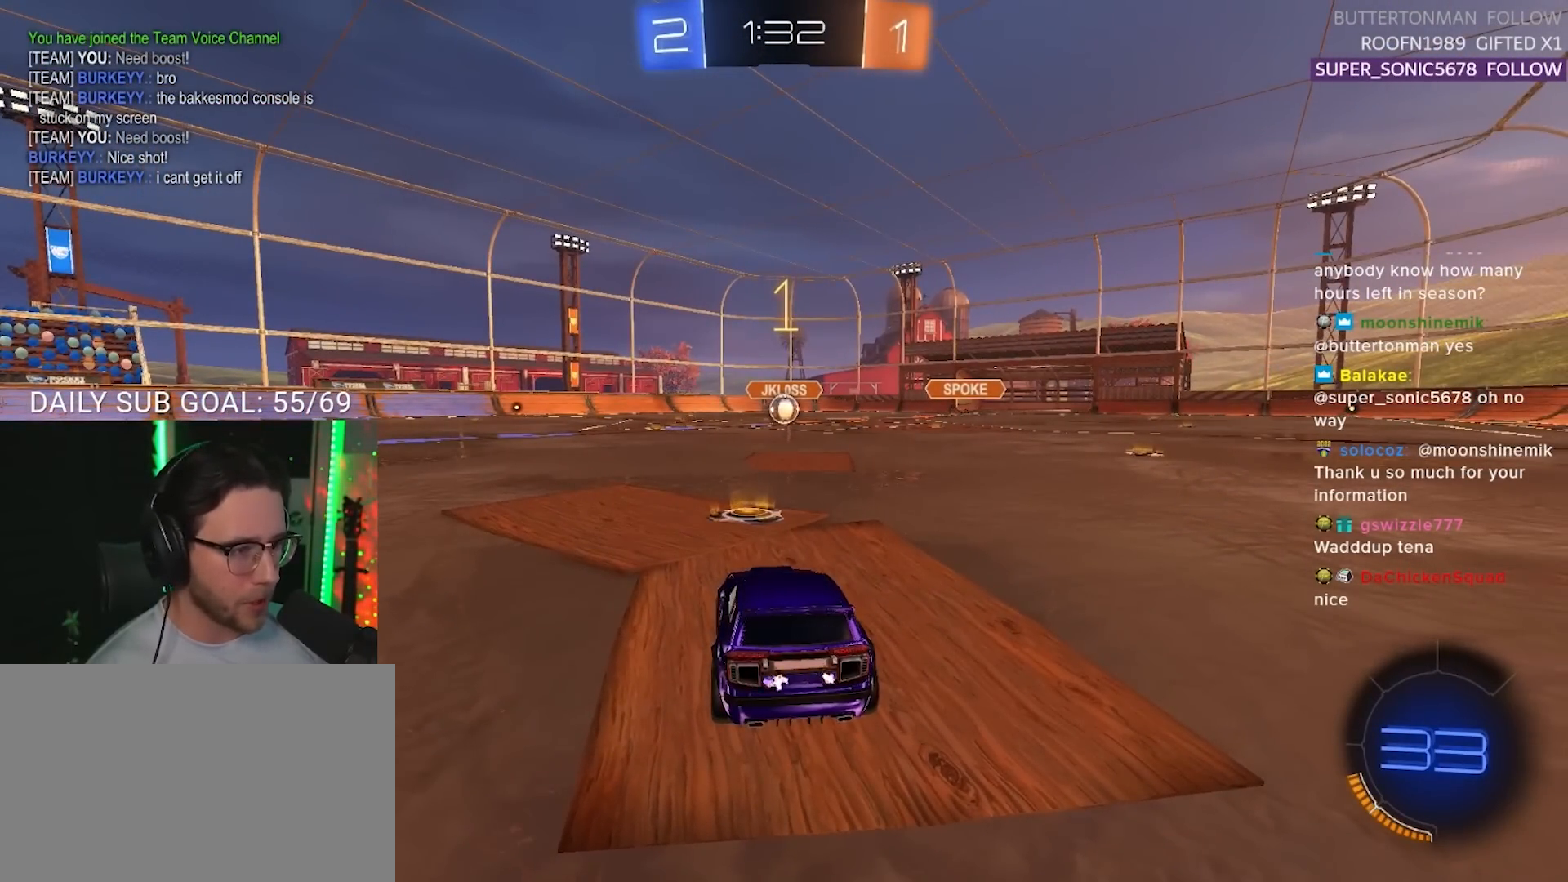
{"buttons": ["L1", "R1", "R2"], "left_stick": "center", "right_stick": "center", "events": []}
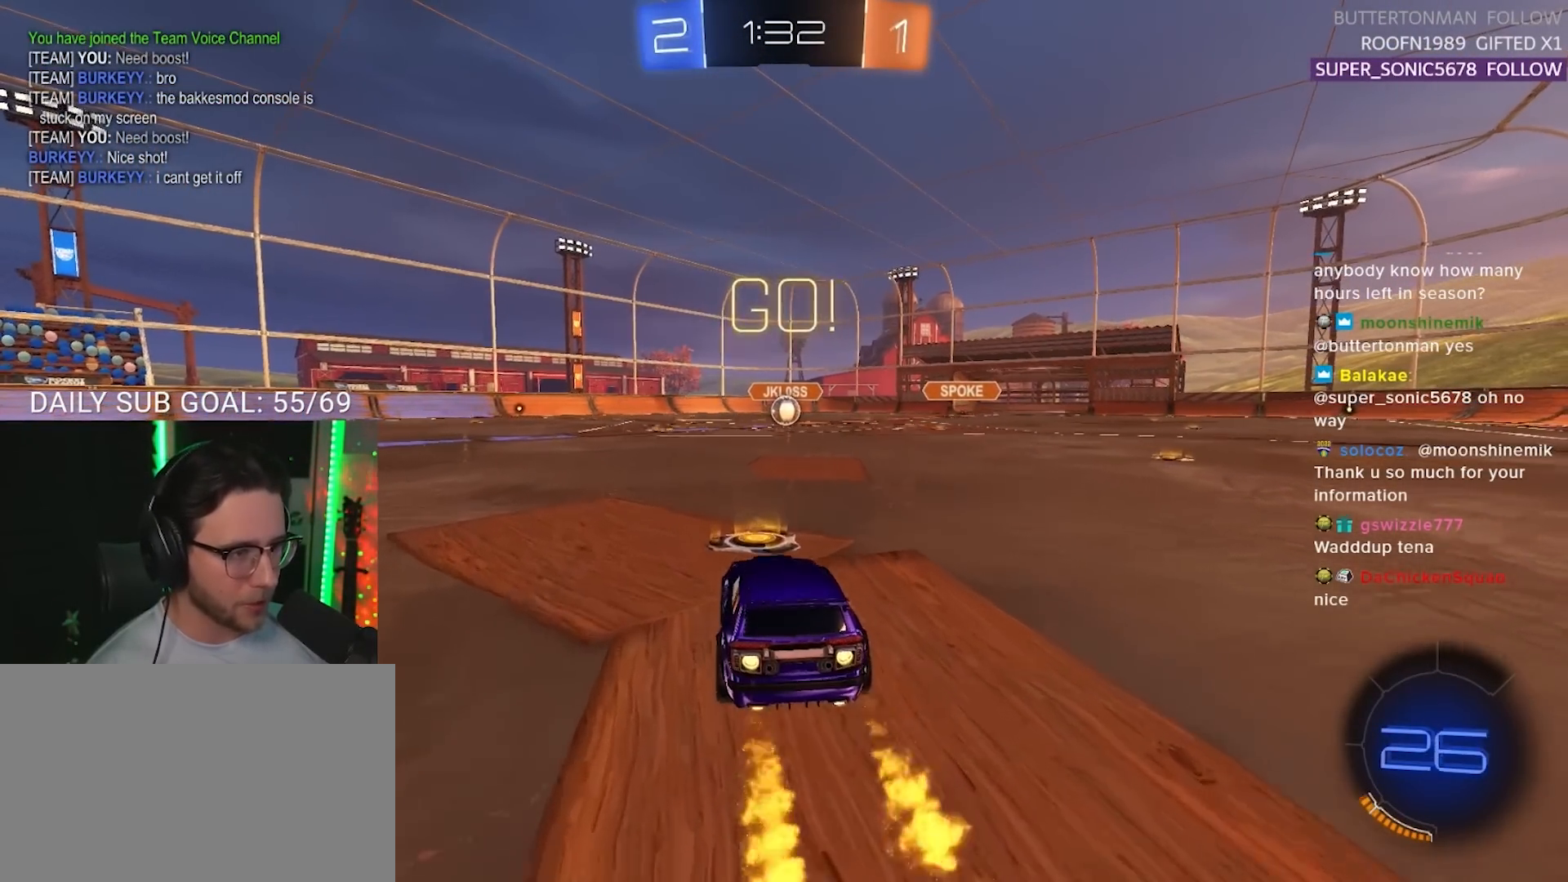
{"buttons": ["L1", "R1", "R2"], "left_stick": "down", "right_stick": "center", "events": [[67, "left_stick", "right"], [183, "CROSS", "down"], [233, "left_stick", "up"], [250, "CROSS", "up"], [317, "CROSS", "down"], [333, "SQUARE", "down"], [367, "CROSS", "up"], [383, "left_stick", "down"], [467, "SQUARE", "up"]]}
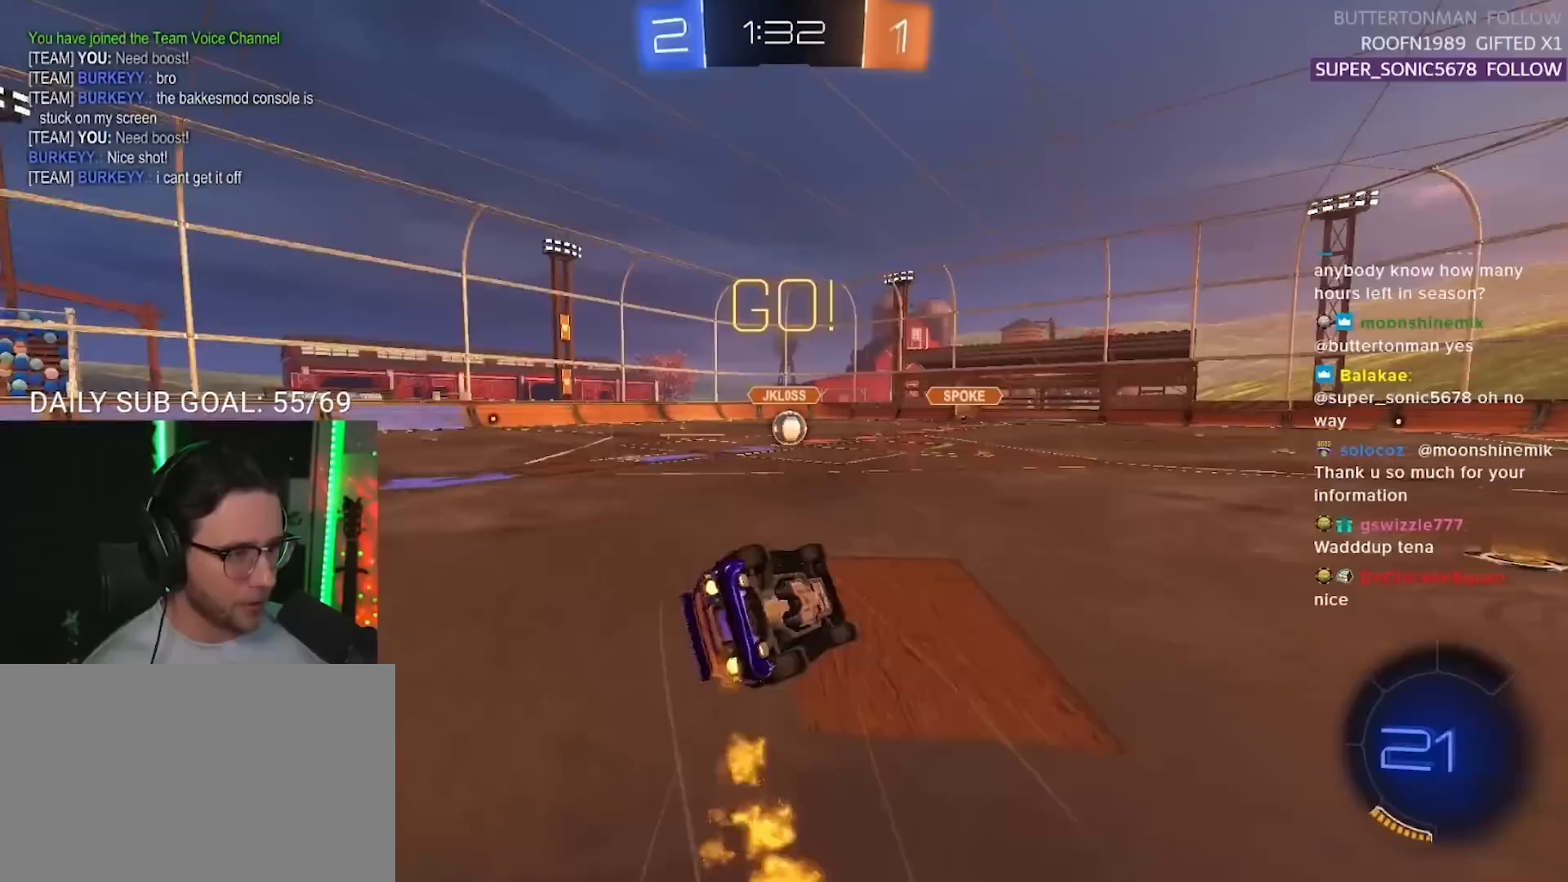
{"buttons": ["L1", "R1", "R2"], "left_stick": "down-left", "right_stick": "center", "events": [[50, "left_stick", "down-left"]]}
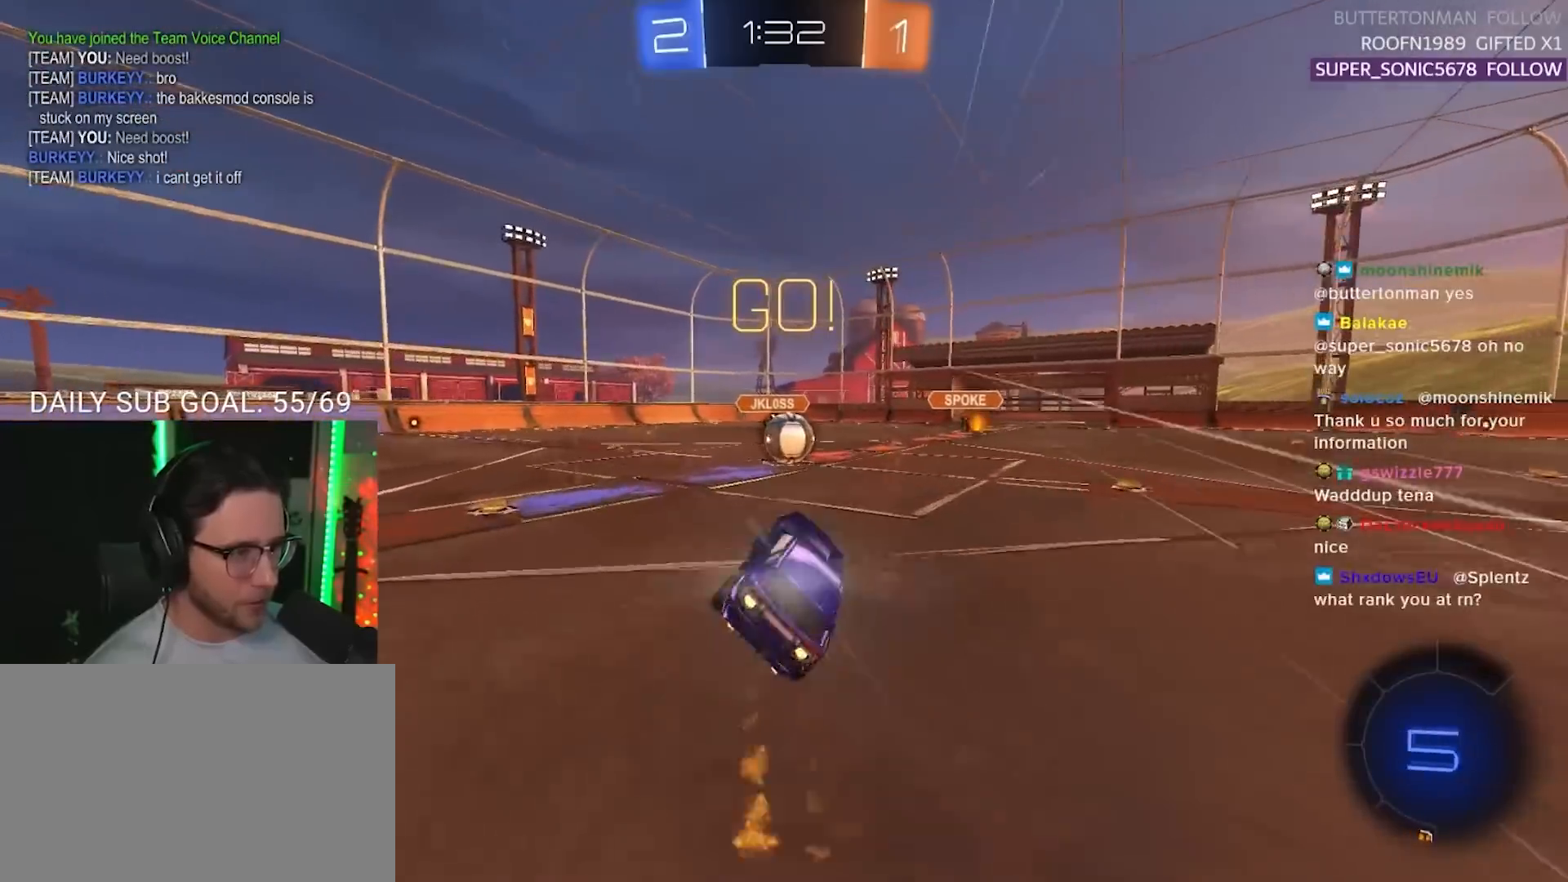
{"buttons": ["R1", "R2"], "left_stick": "center", "right_stick": "center", "events": [[33, "L1", "up"], [50, "left_stick", "center"]]}
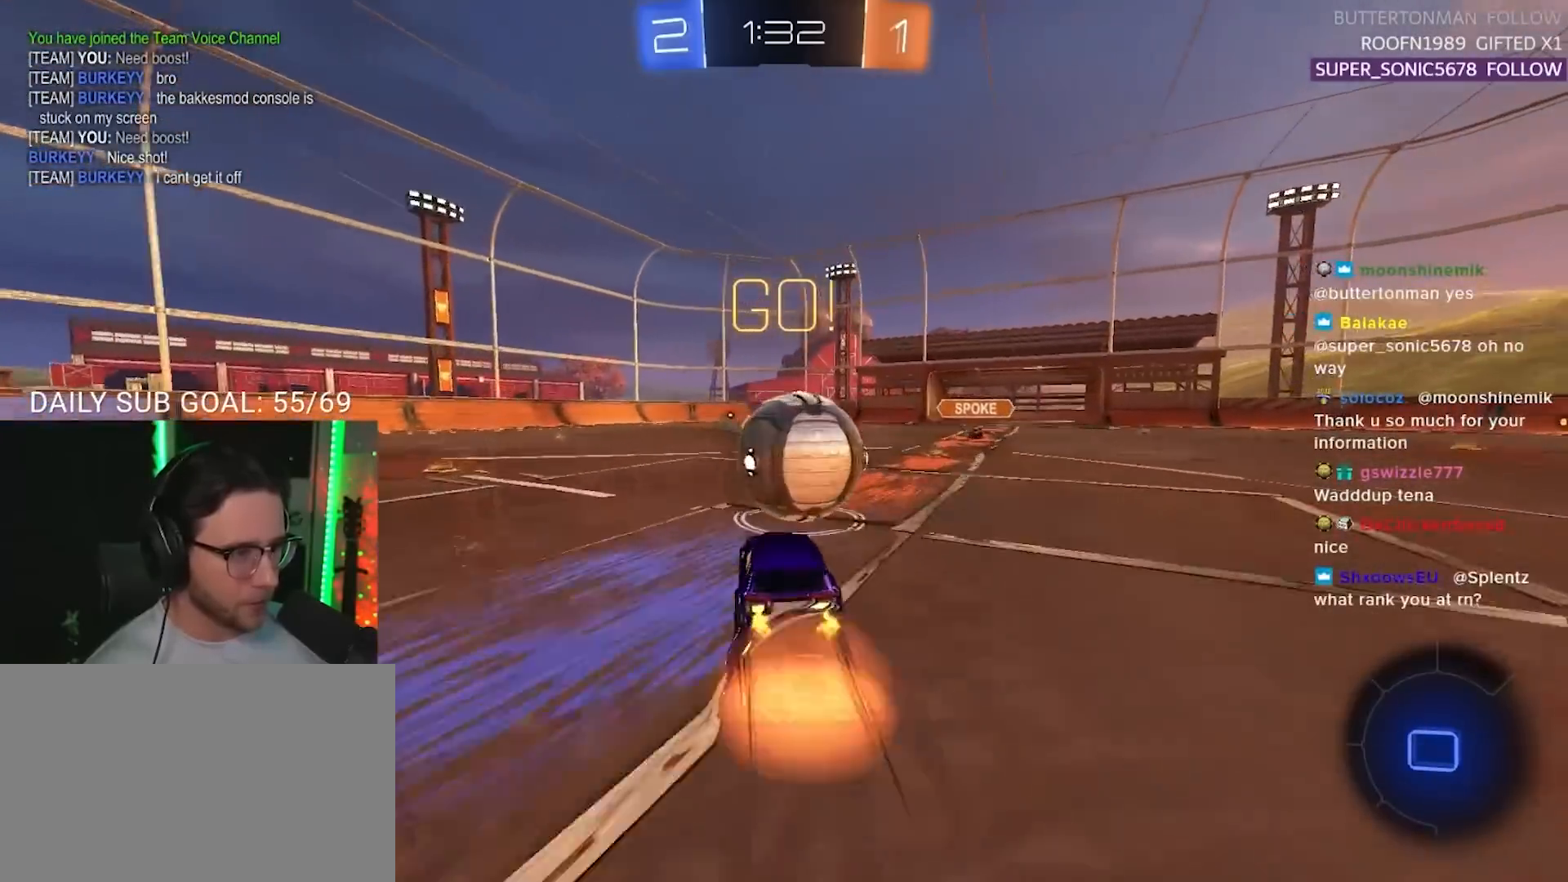
{"buttons": ["R1", "R2", "L3"], "left_stick": "down", "right_stick": "center", "events": [[17, "CROSS", "down"], [17, "left_stick", "up-right"], [117, "CROSS", "up"], [183, "CROSS", "down"], [200, "SQUARE", "down"], [250, "left_stick", "down-right"], [267, "CROSS", "up"], [267, "L3", "down"], [333, "SQUARE", "up"], [417, "left_stick", "down"]]}
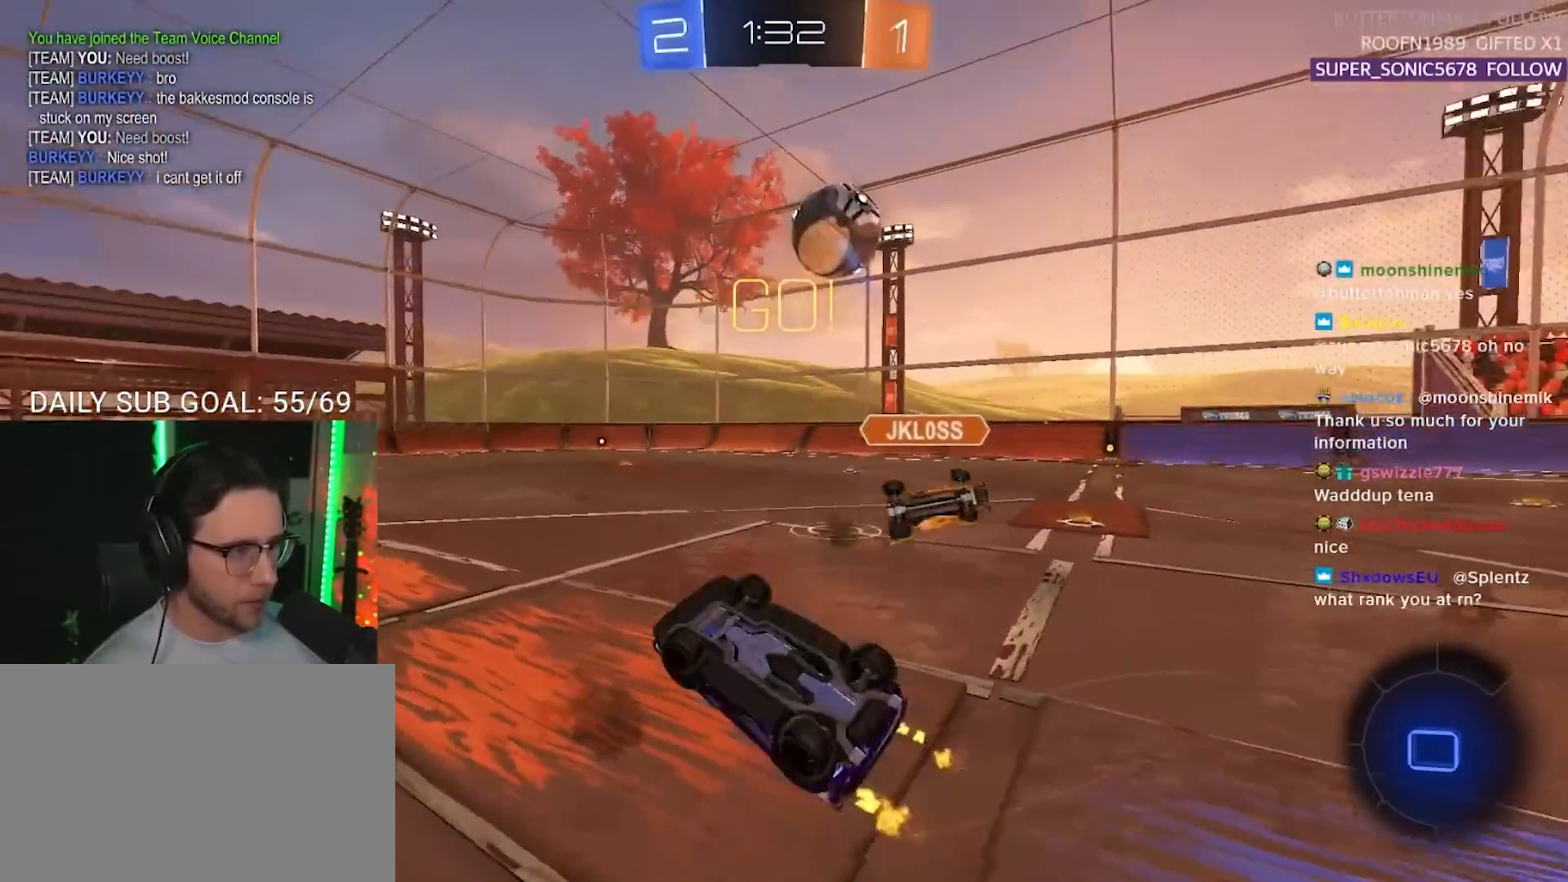
{"buttons": ["R2"], "left_stick": "down-left", "right_stick": "center", "events": [[67, "R1", "up"], [383, "left_stick", "down-left"], [500, "L3", "up"]]}